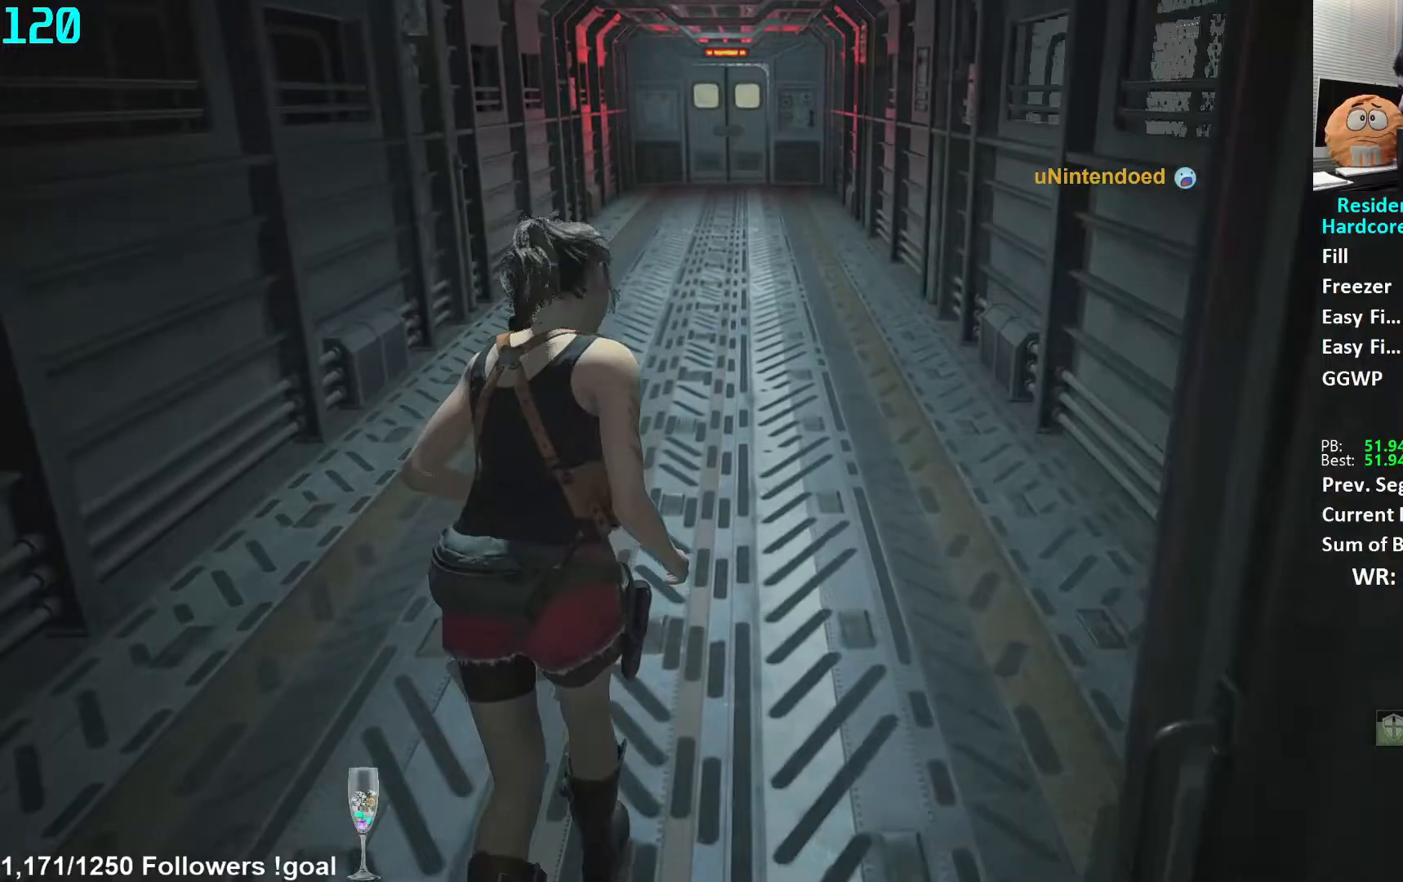
Gameplay with a controller (Xbox layout); each line is a JSON object with the inputs held at the frame after it. "events" lists button and stick changes between this image and that frame as [ms after this image, input, new state], when the widget could be followed in between.
{"buttons": [], "left_stick": "center", "right_stick": "center", "events": [[117, "right_stick", "up-right"], [184, "right_stick", "center"]]}
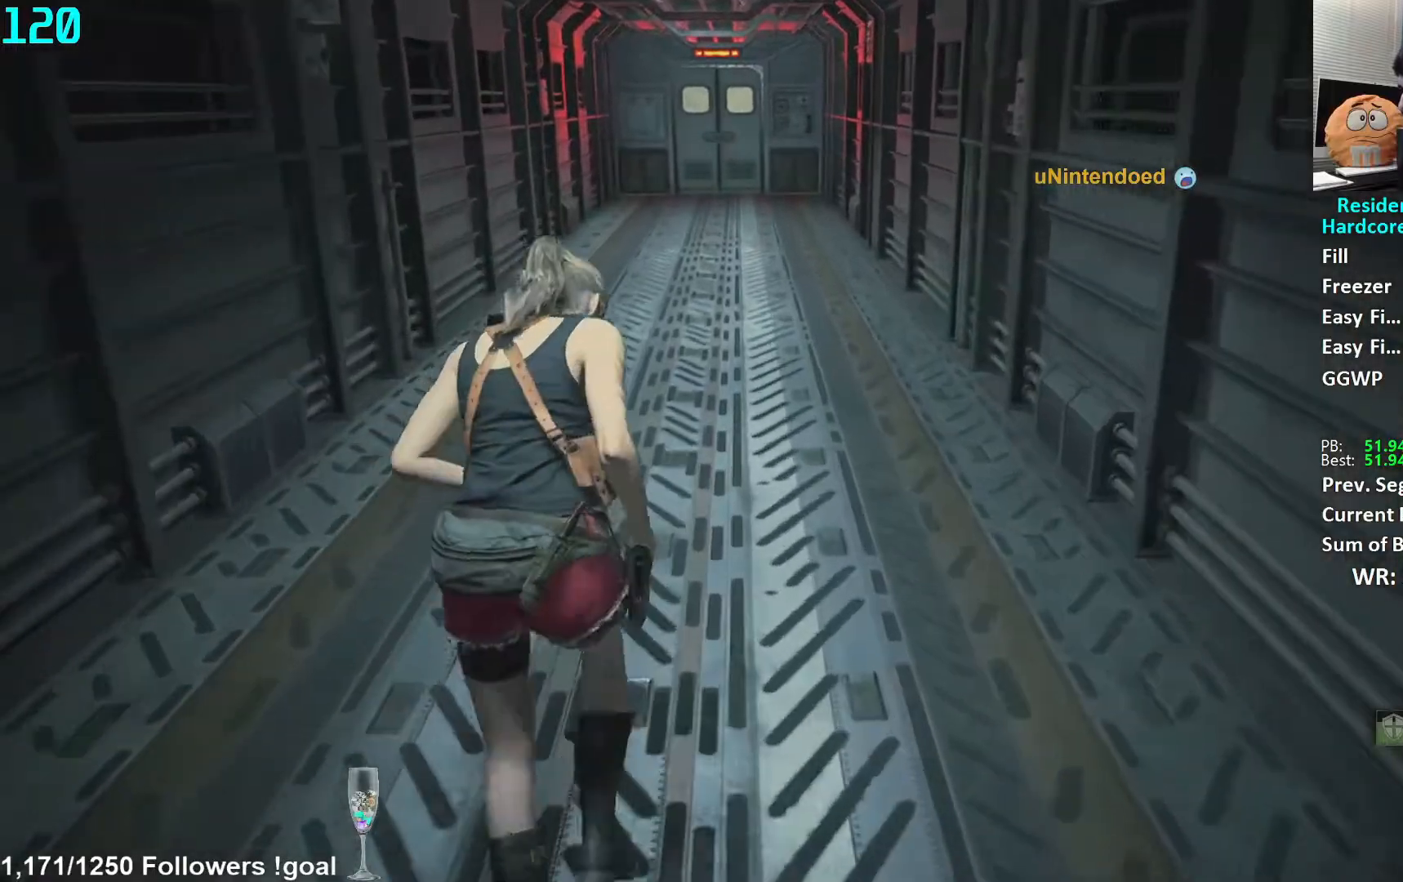
{"buttons": [], "left_stick": "center", "right_stick": "center", "events": []}
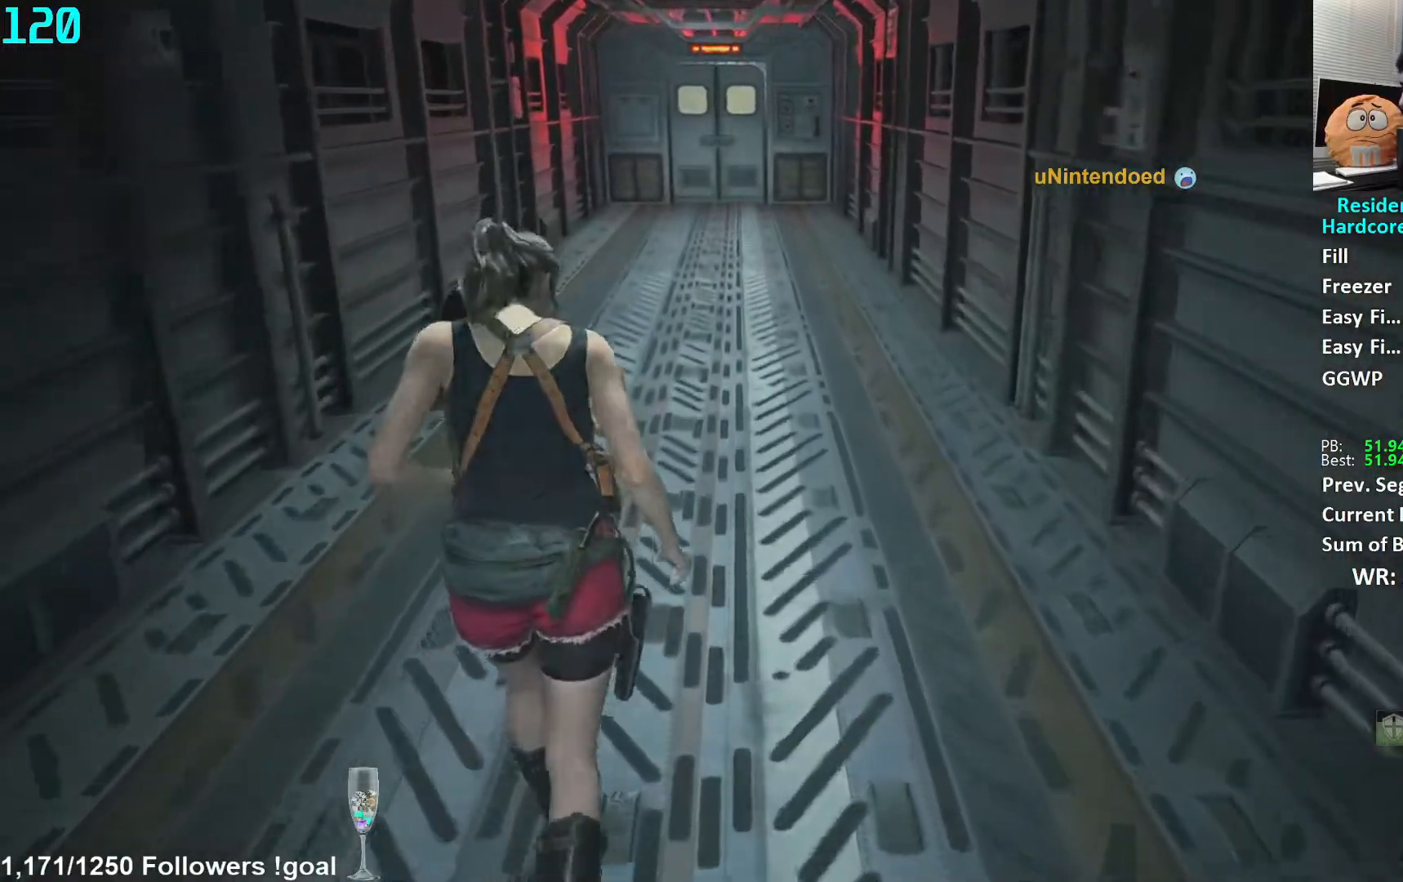
{"buttons": [], "left_stick": "center", "right_stick": "center", "events": [[284, "right_stick", "up"], [367, "right_stick", "center"]]}
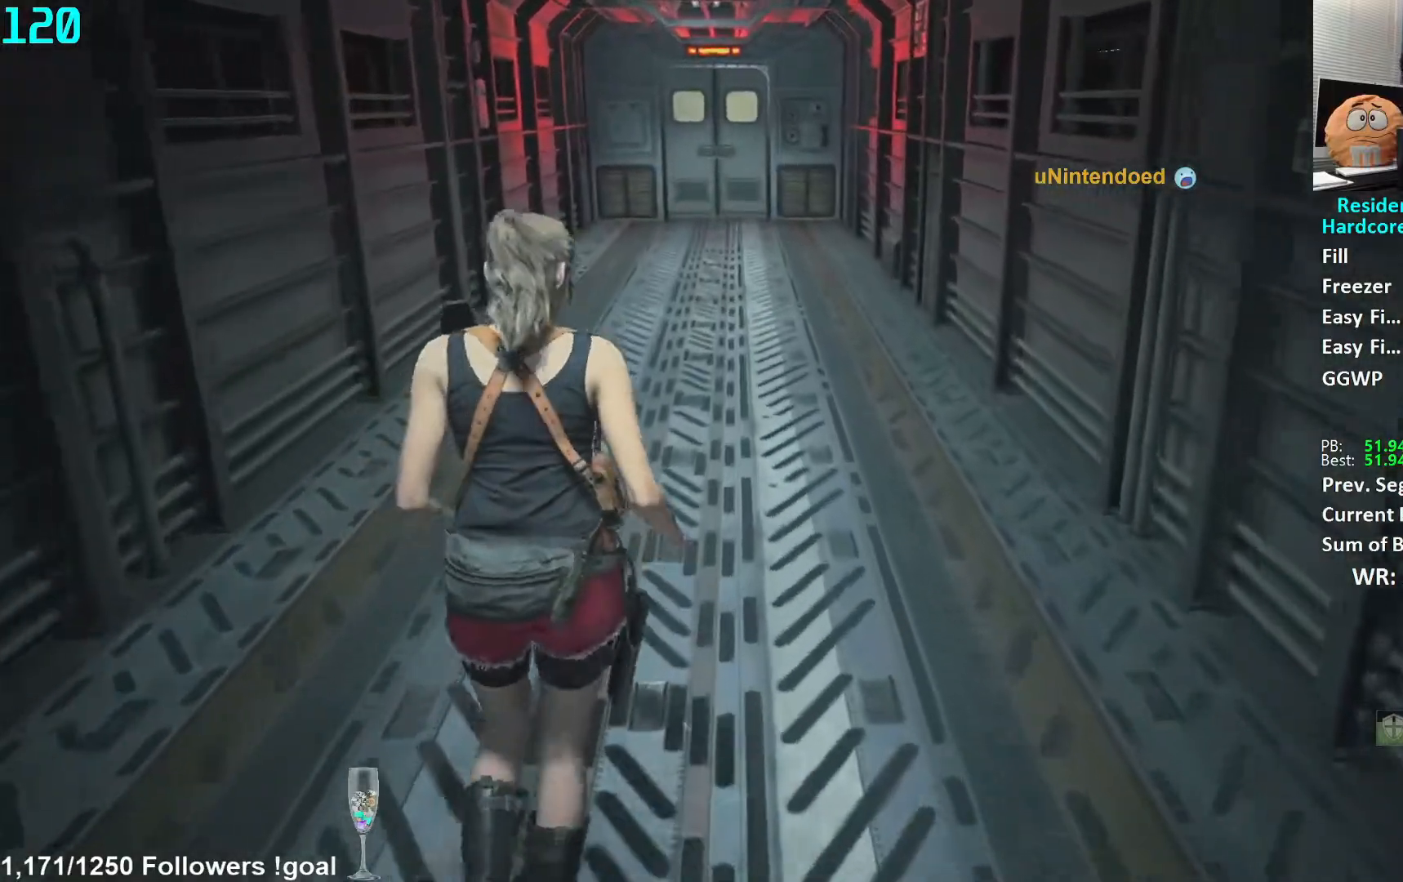
{"buttons": [], "left_stick": "center", "right_stick": "center", "events": [[16, "right_stick", "up"], [83, "right_stick", "center"], [383, "right_stick", "up"], [450, "right_stick", "center"]]}
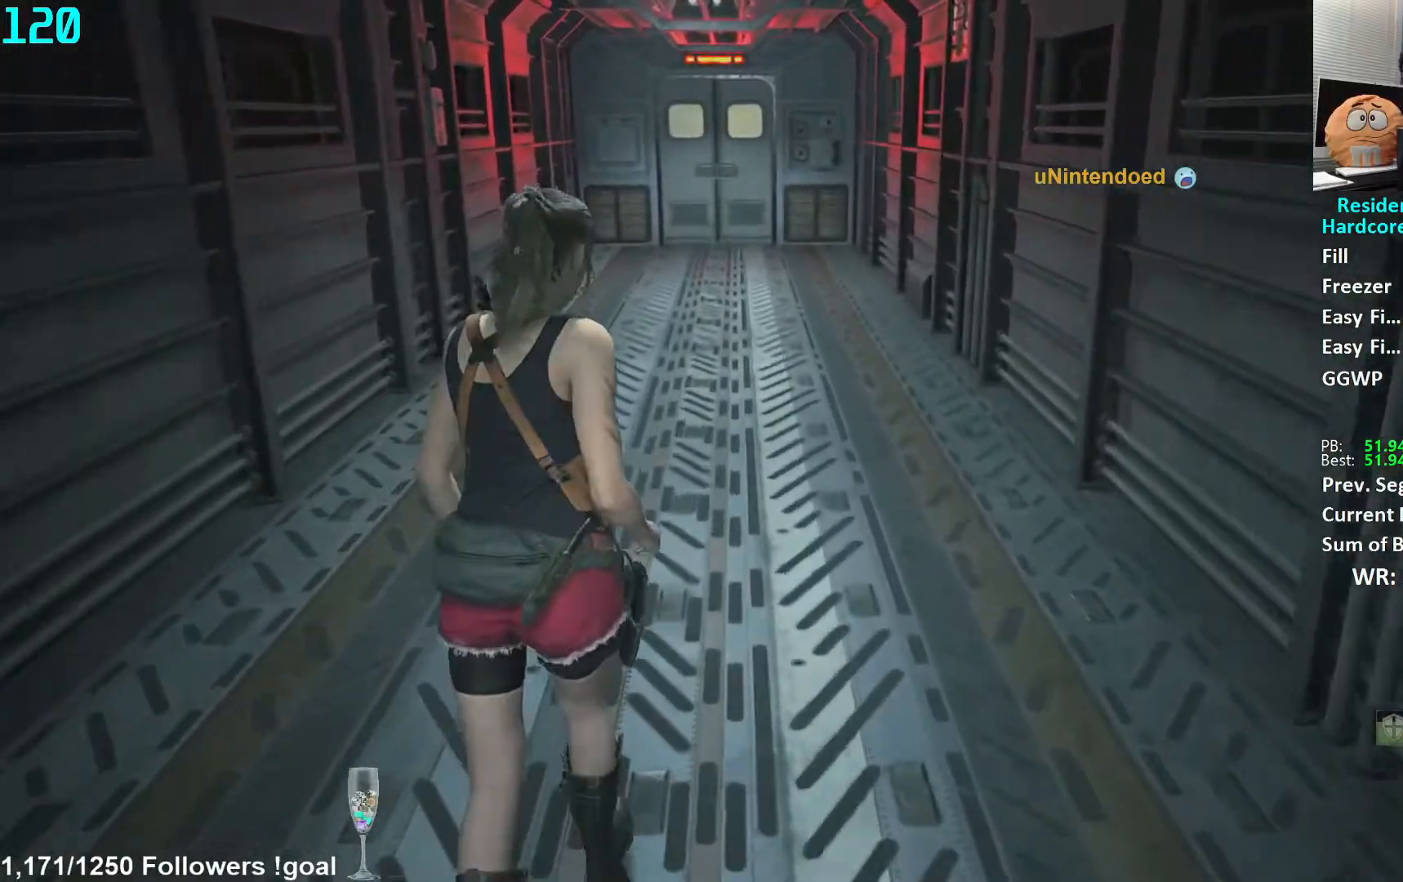
{"buttons": [], "left_stick": "center", "right_stick": "center", "events": [[100, "right_stick", "up"], [184, "right_stick", "center"], [300, "right_stick", "up"], [350, "right_stick", "center"]]}
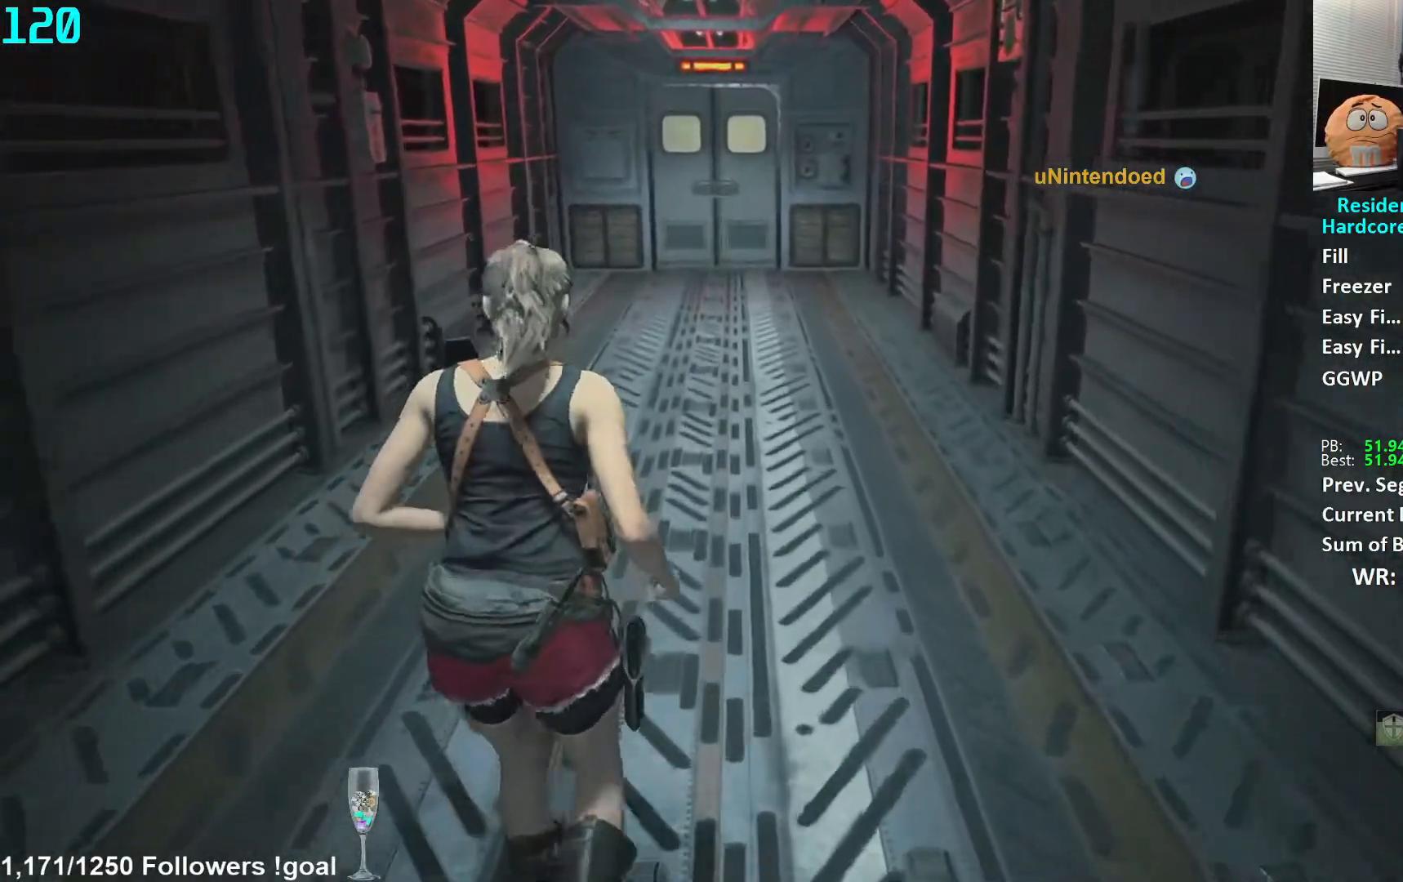
{"buttons": [], "left_stick": "center", "right_stick": "center", "events": [[350, "right_stick", "up"], [417, "right_stick", "center"]]}
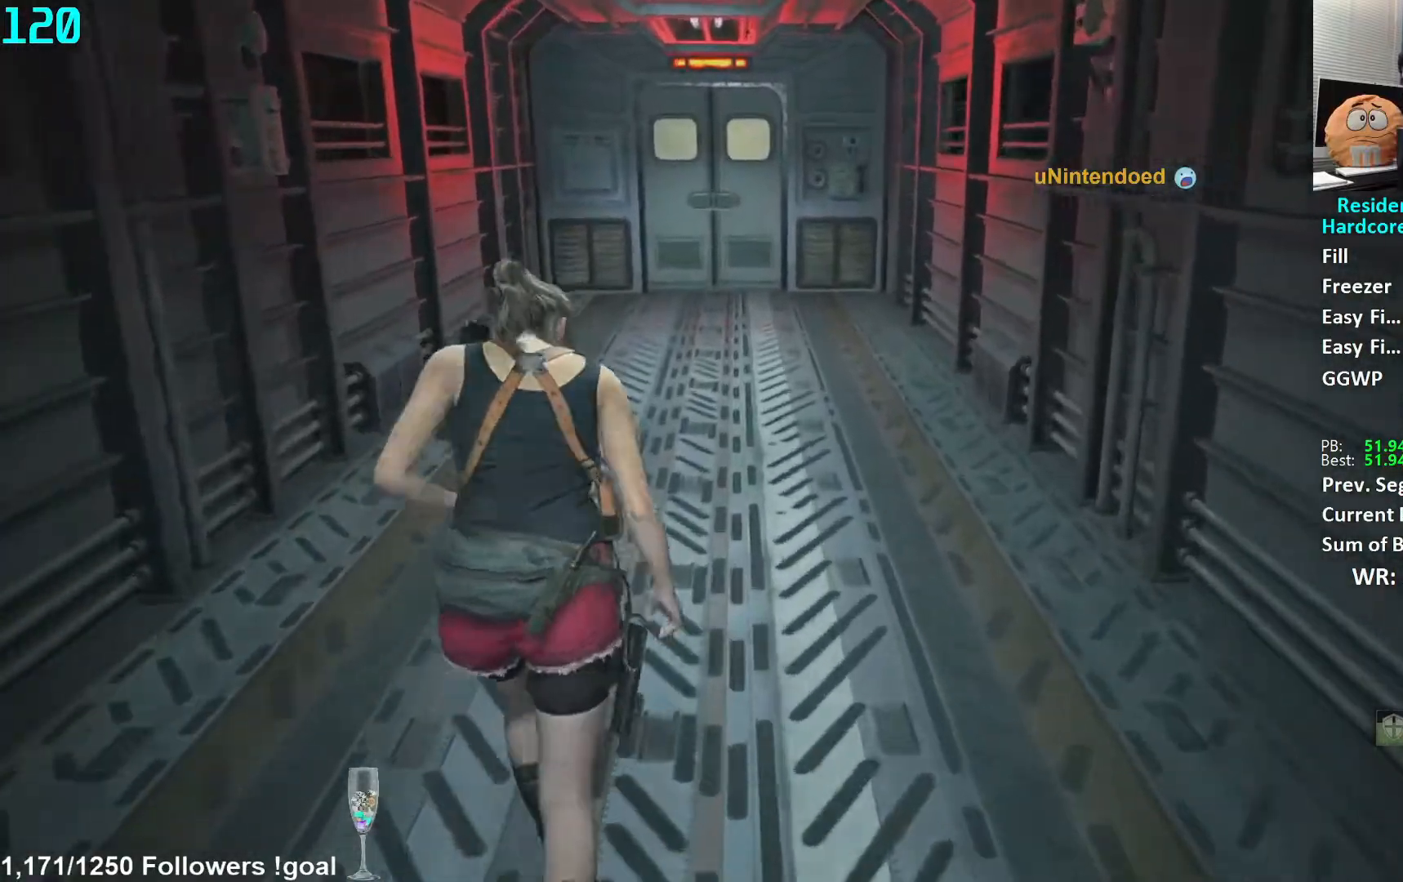
{"buttons": [], "left_stick": "center", "right_stick": "center", "events": []}
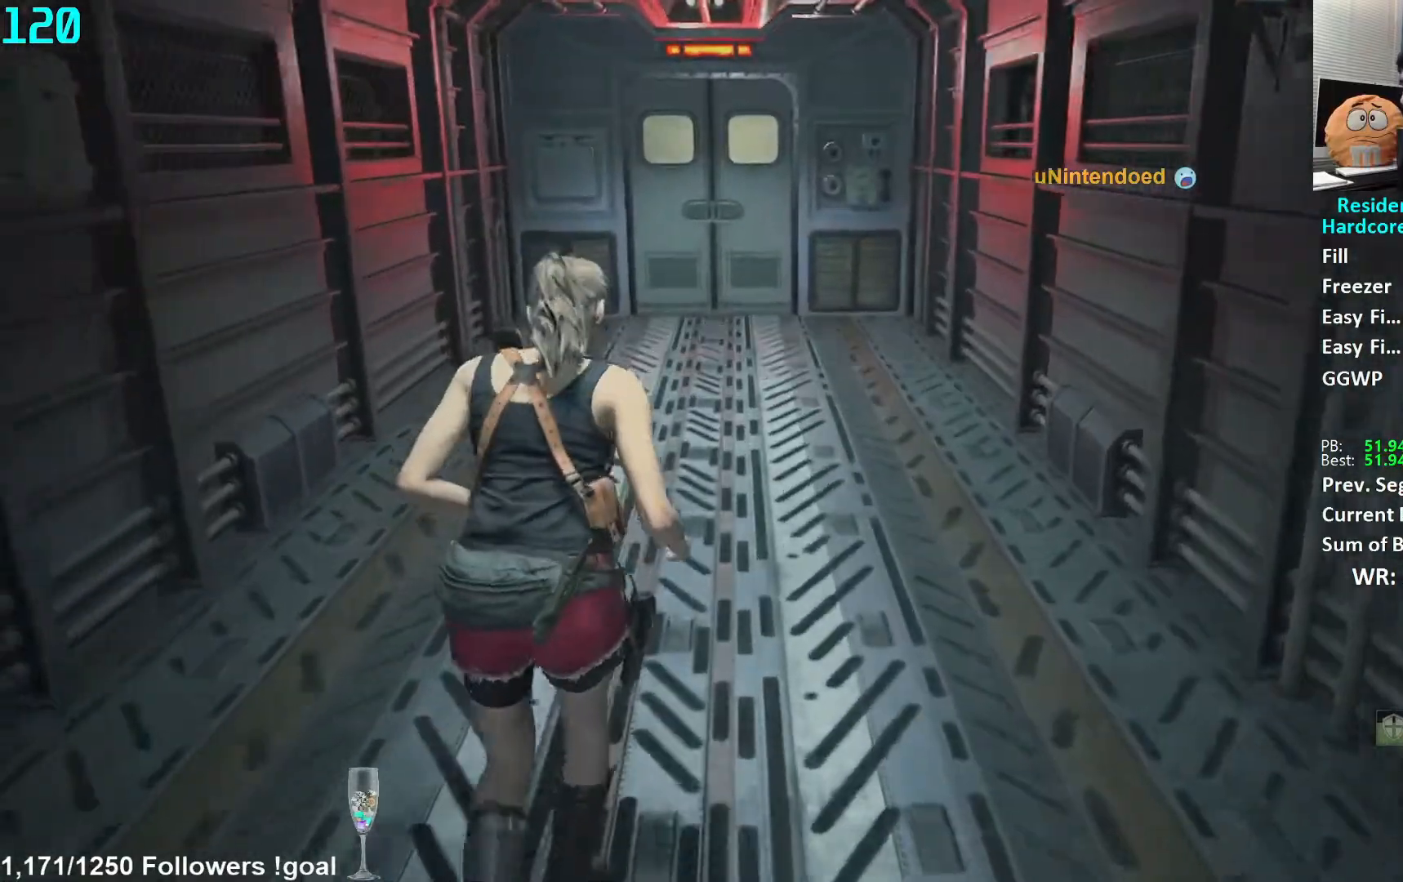
{"buttons": [], "left_stick": "center", "right_stick": "center", "events": []}
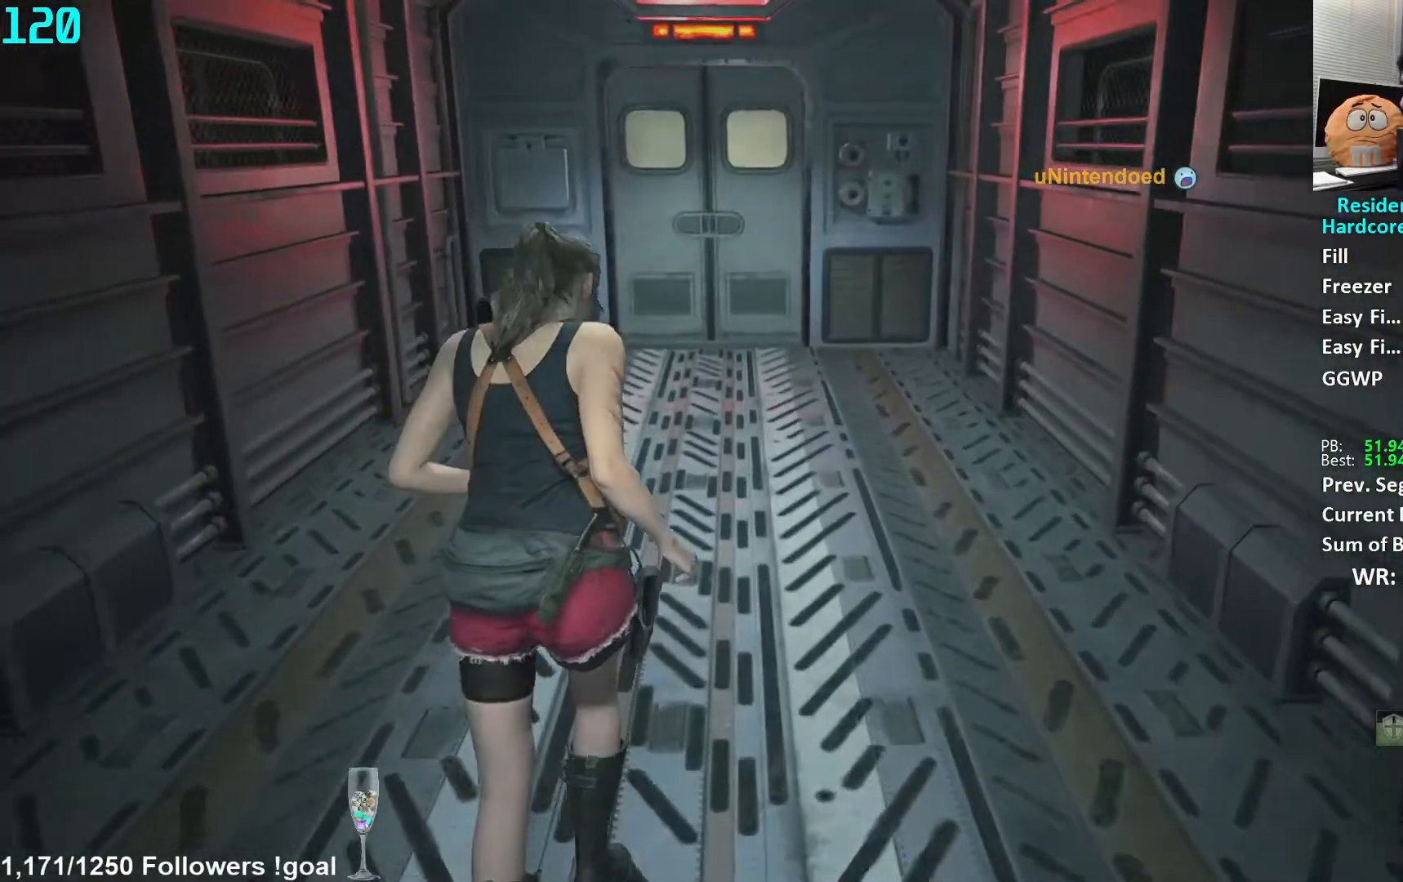
{"buttons": [], "left_stick": "down", "right_stick": "center", "events": [[267, "left_stick", "down"], [317, "L3", "down"], [467, "L3", "up"]]}
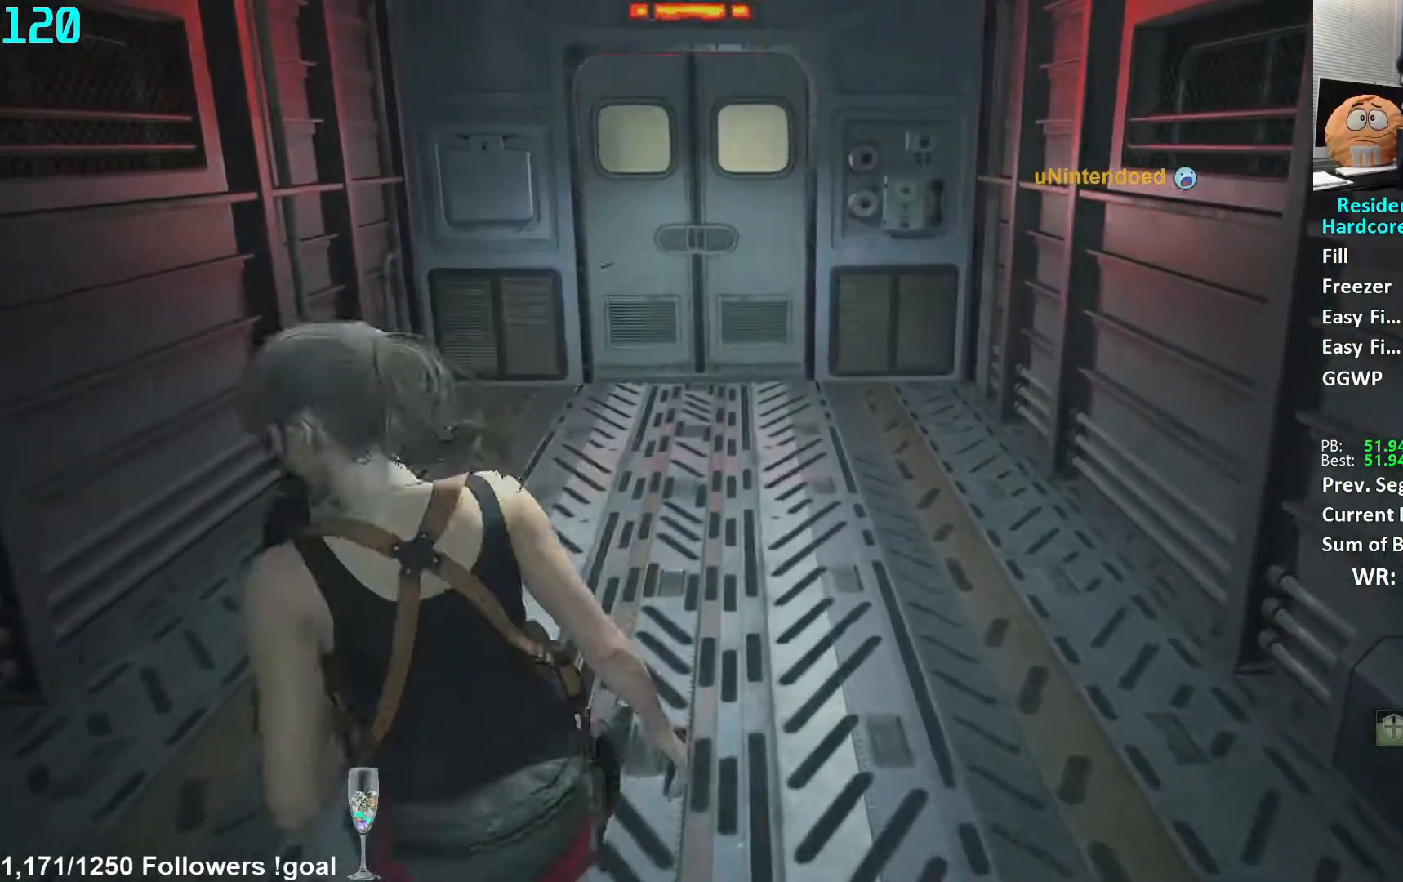
{"buttons": ["L1"], "left_stick": "center", "right_stick": "center", "events": [[216, "left_stick", "center"], [266, "L1", "down"]]}
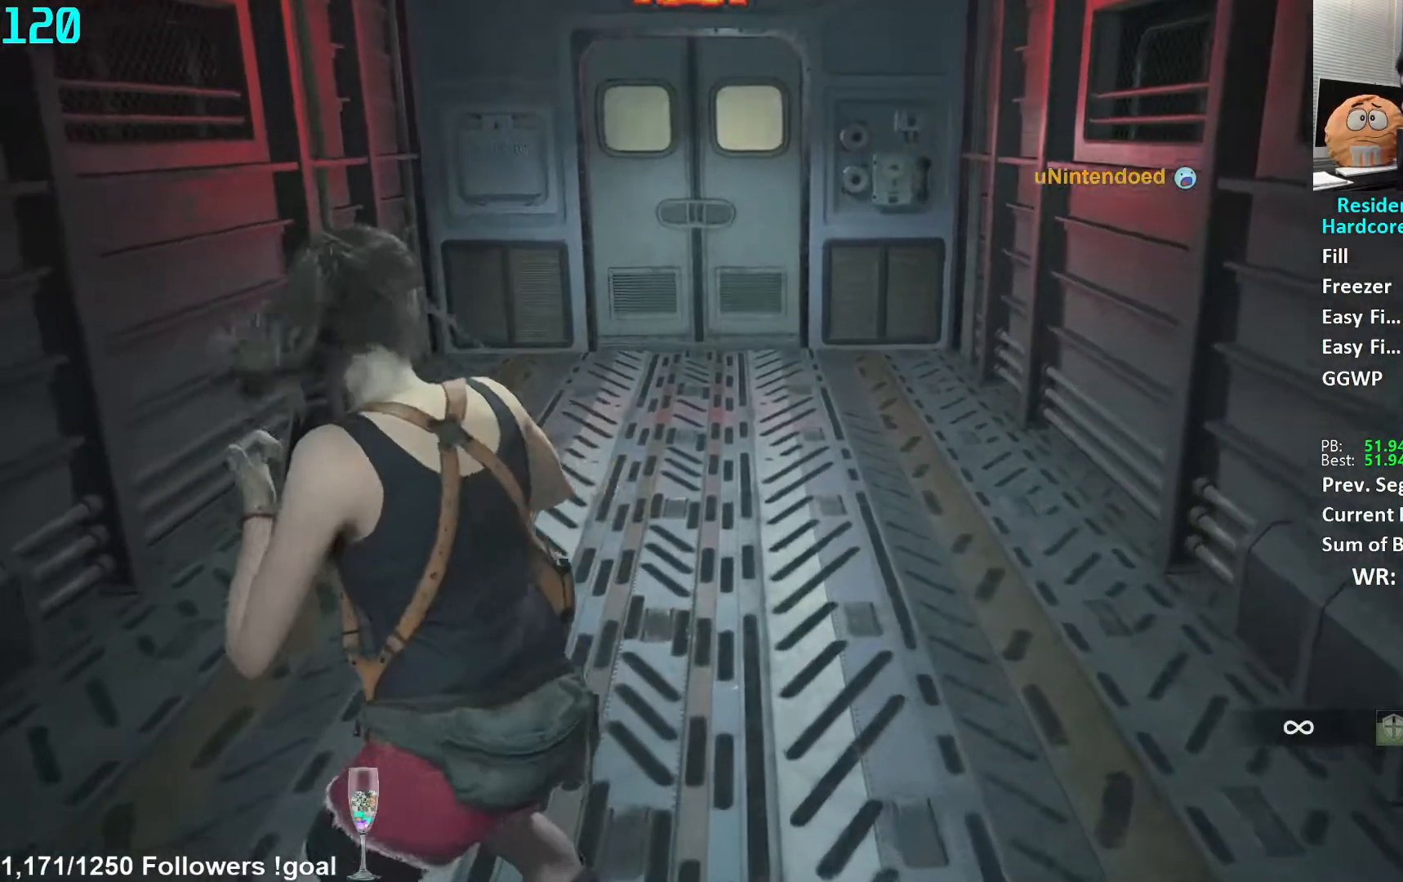
{"buttons": ["L1"], "left_stick": "center", "right_stick": "center", "events": []}
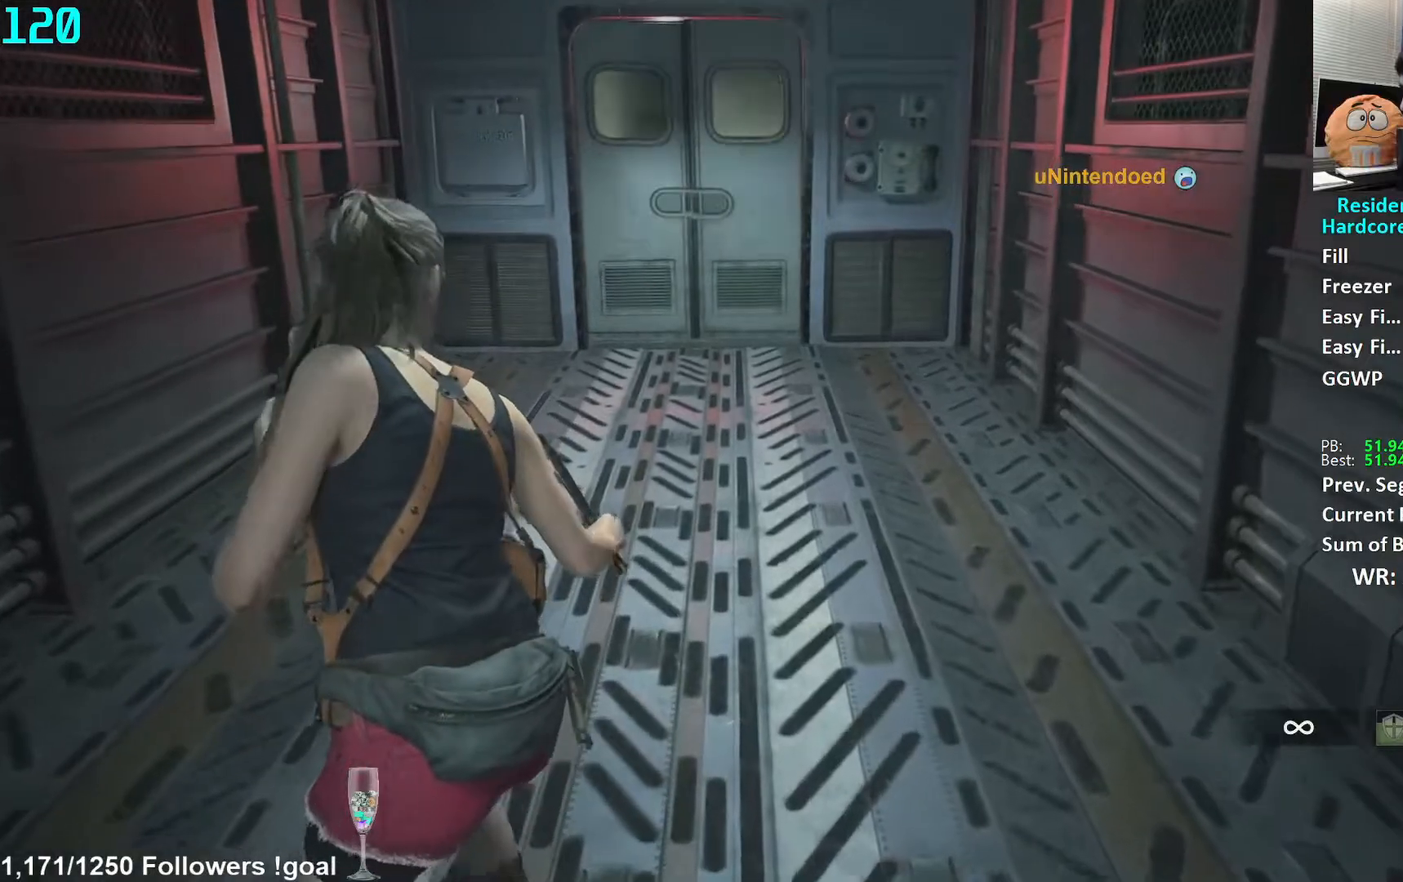
{"buttons": ["L1"], "left_stick": "center", "right_stick": "center", "events": []}
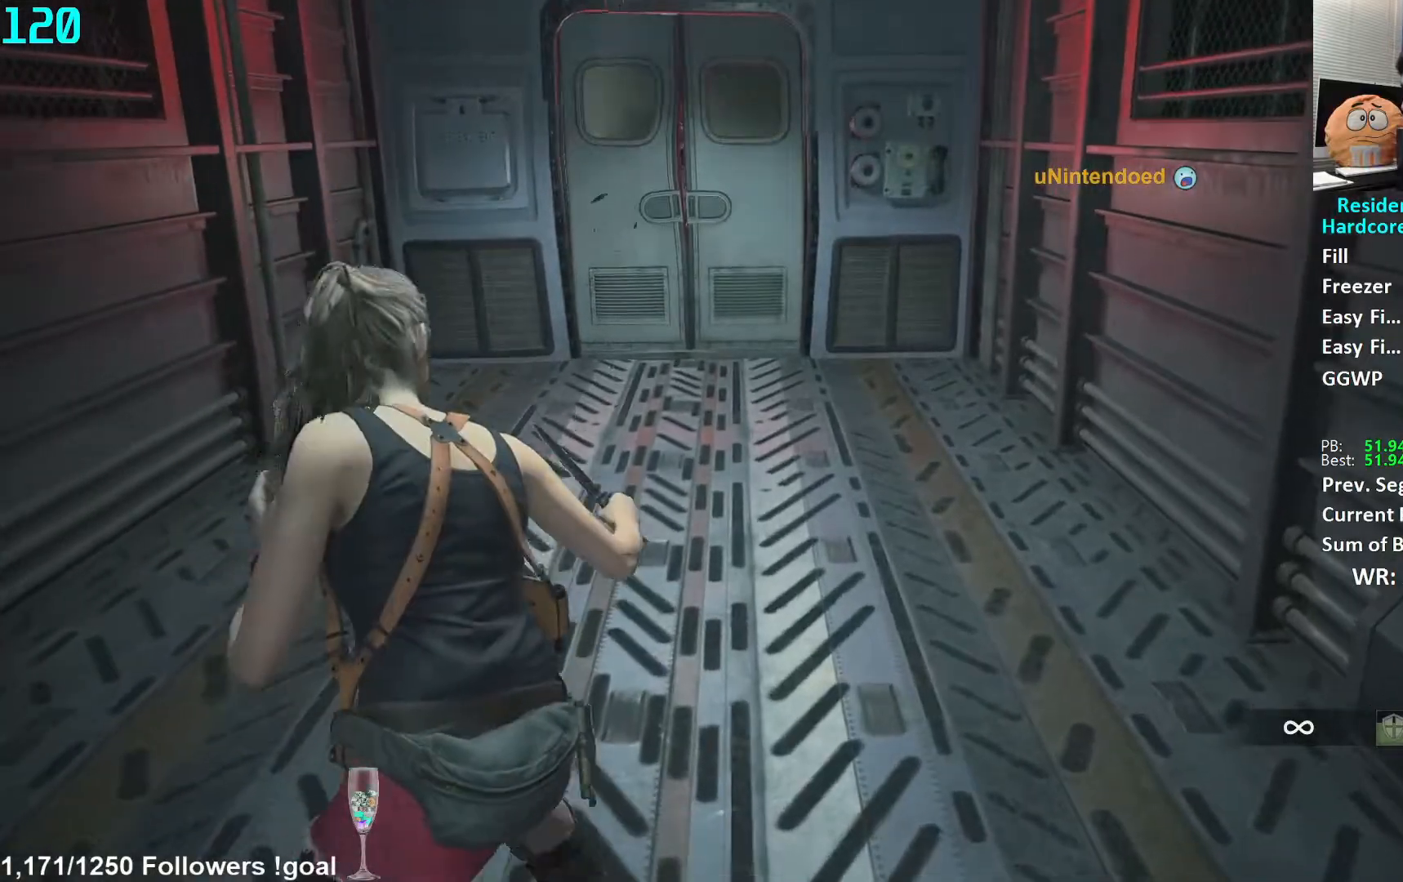
{"buttons": ["L1"], "left_stick": "center", "right_stick": "center", "events": [[150, "right_stick", "left"], [167, "left_stick", "up-right"], [300, "left_stick", "center"], [300, "right_stick", "center"]]}
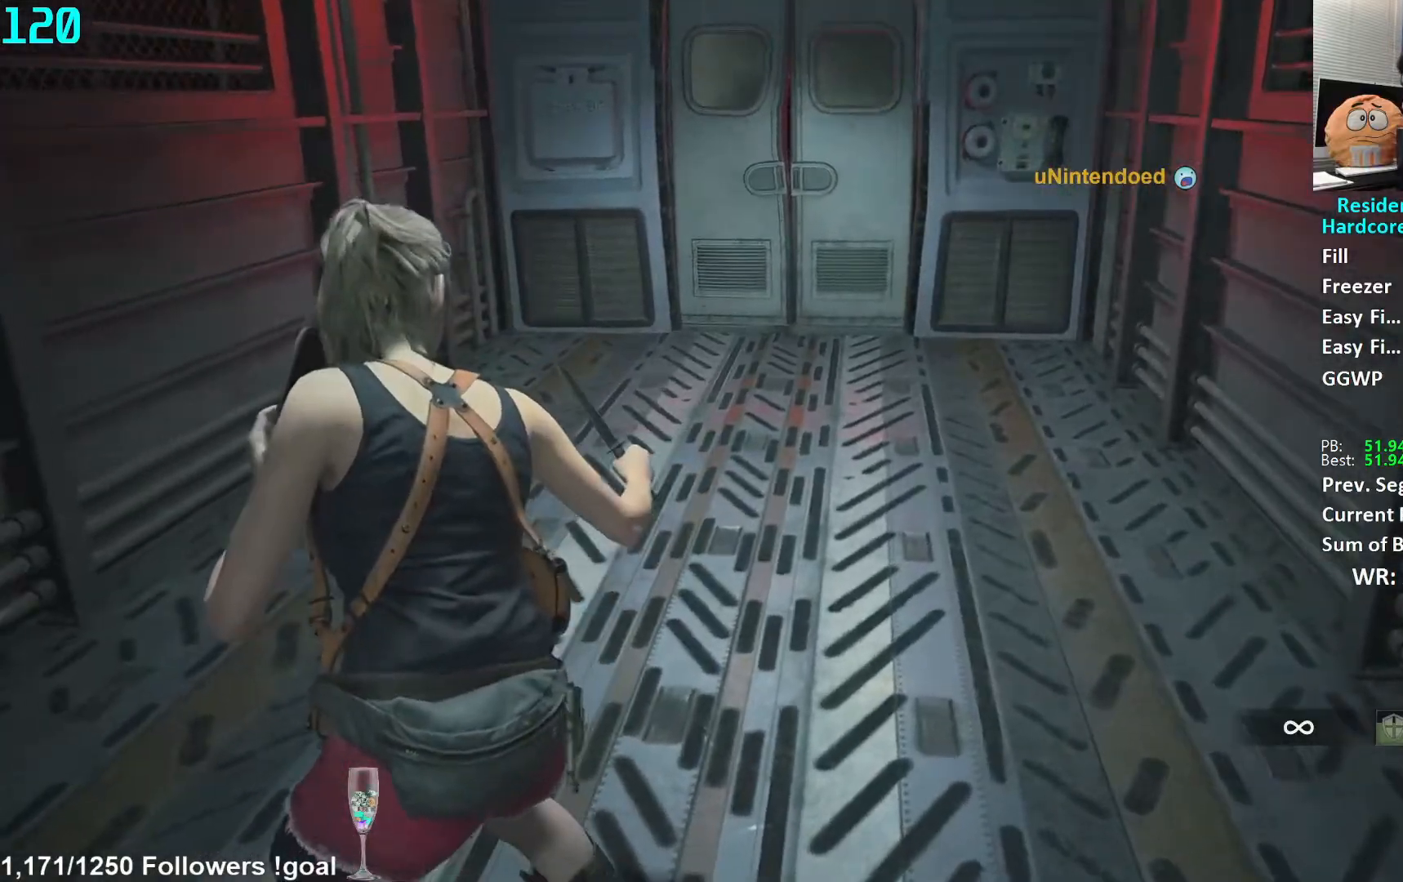
{"buttons": ["L1"], "left_stick": "center", "right_stick": "center", "events": []}
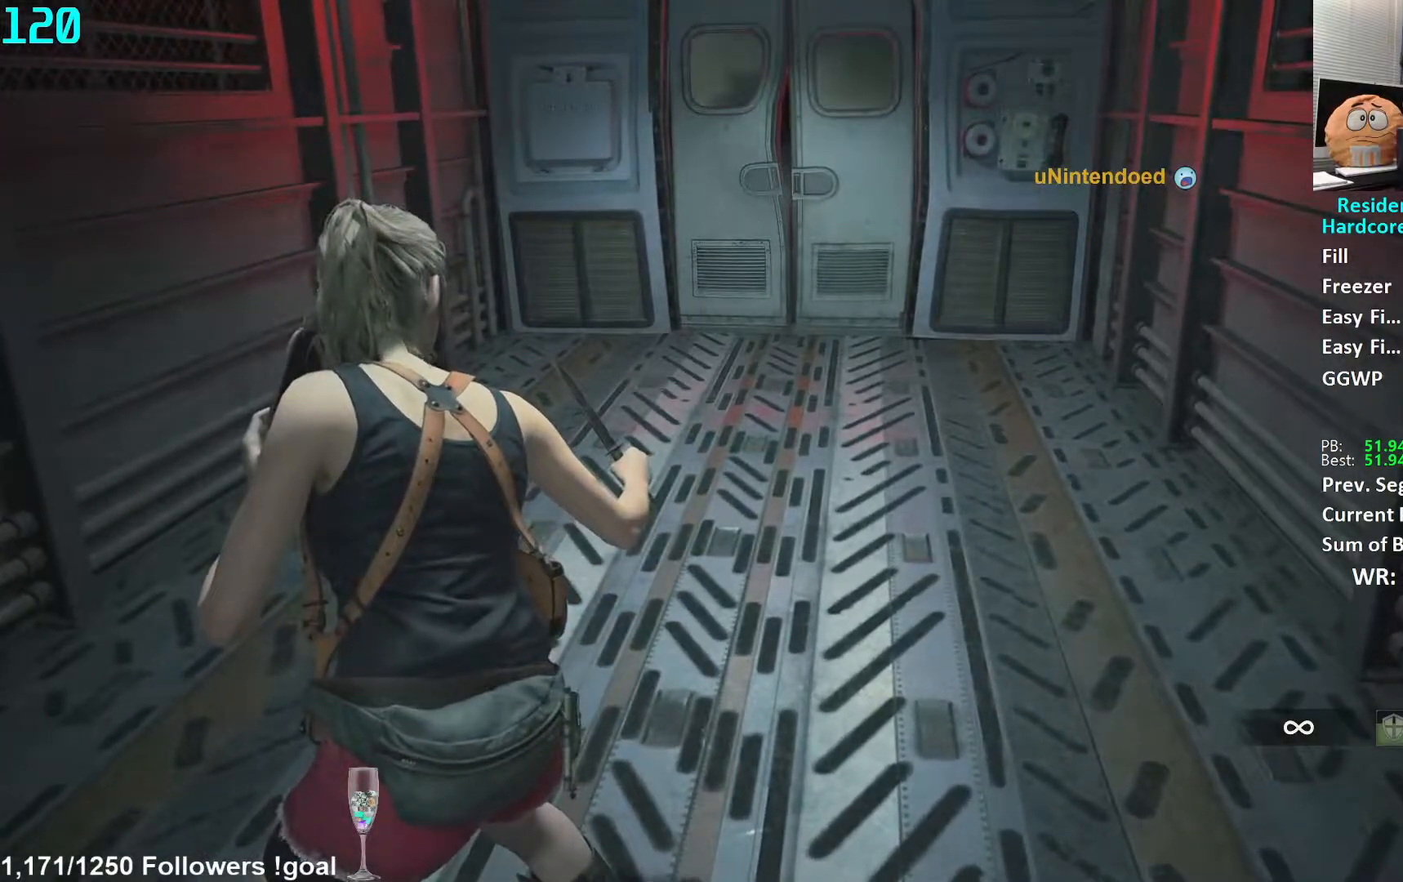
{"buttons": ["L1"], "left_stick": "center", "right_stick": "center", "events": [[50, "left_stick", "up-right"], [250, "left_stick", "center"]]}
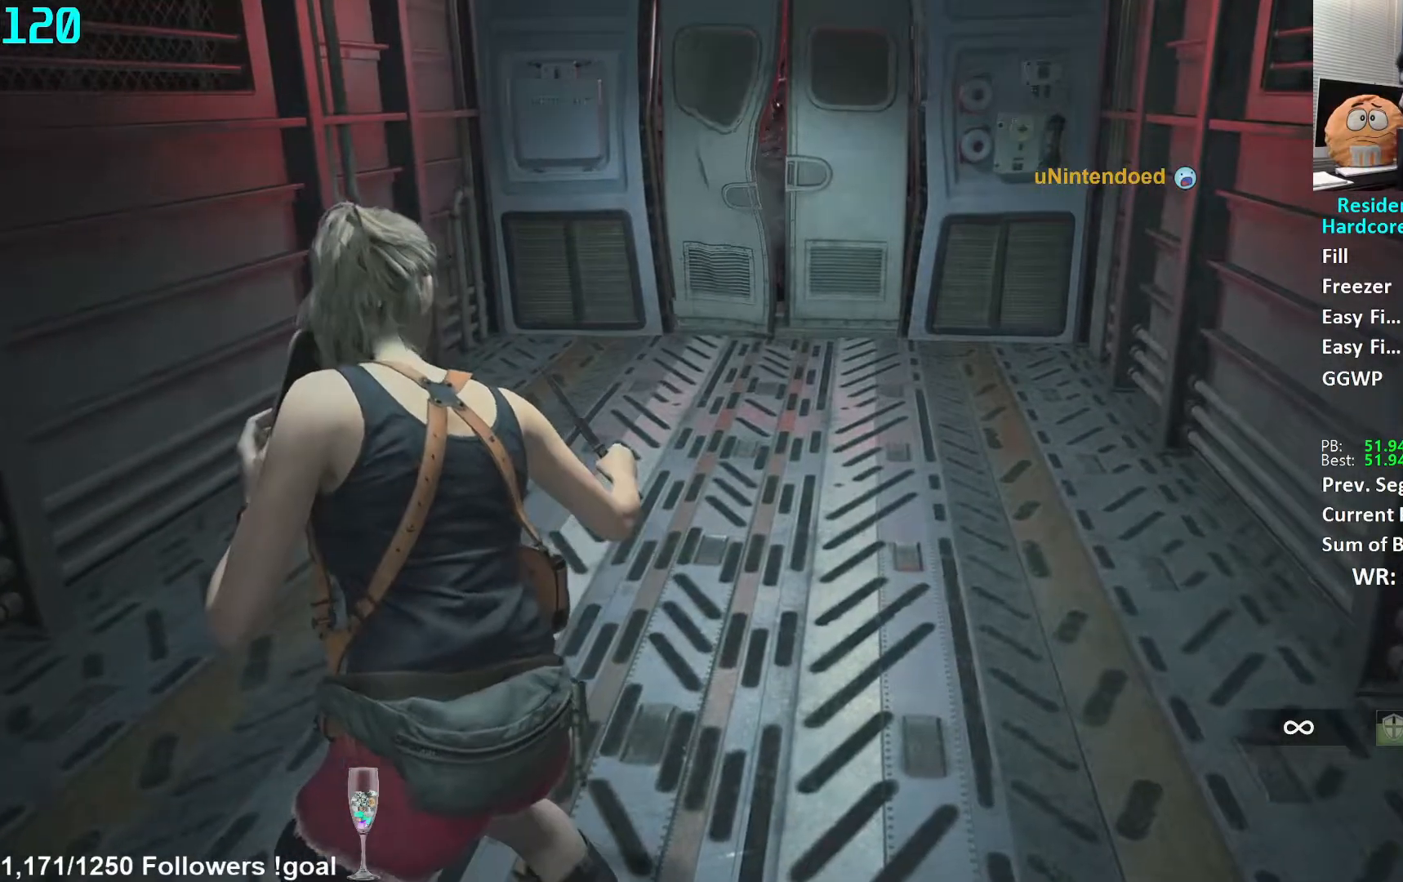
{"buttons": ["L1"], "left_stick": "center", "right_stick": "center", "events": [[66, "left_stick", "up-right"], [317, "left_stick", "center"]]}
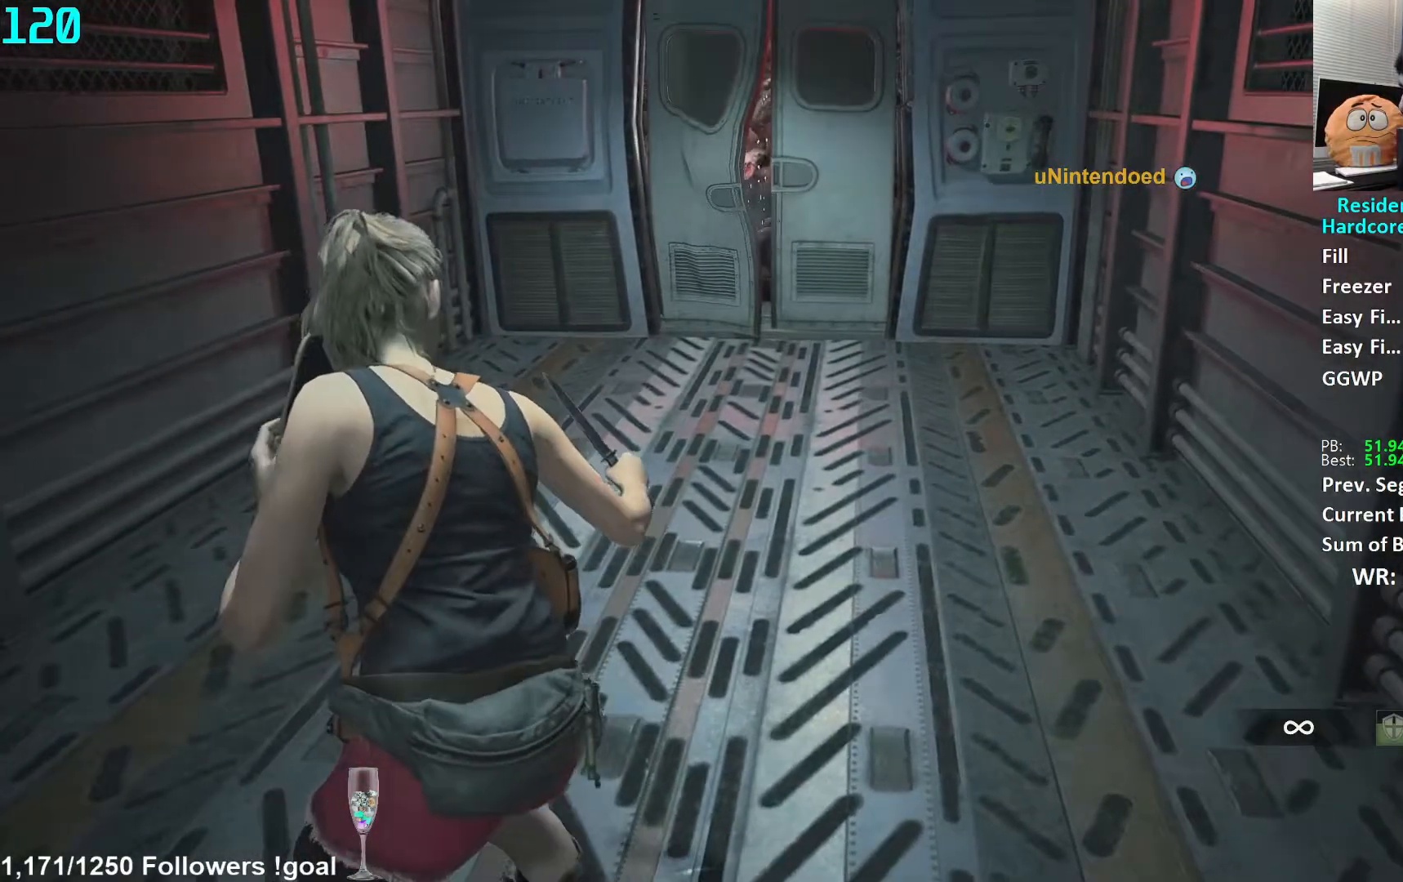
{"buttons": ["L1"], "left_stick": "center", "right_stick": "center", "events": []}
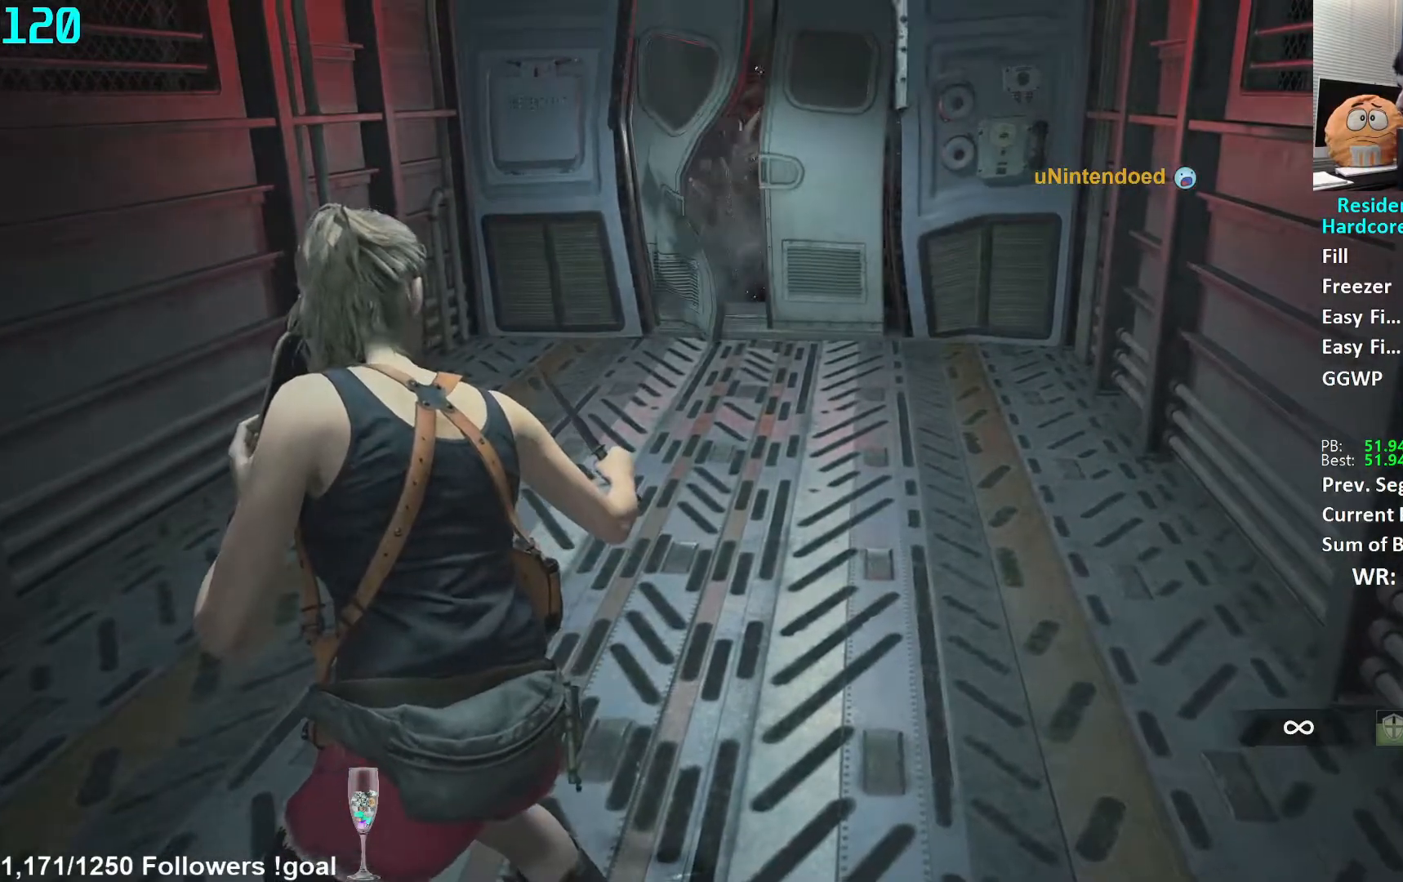
{"buttons": ["L1"], "left_stick": "center", "right_stick": "center", "events": []}
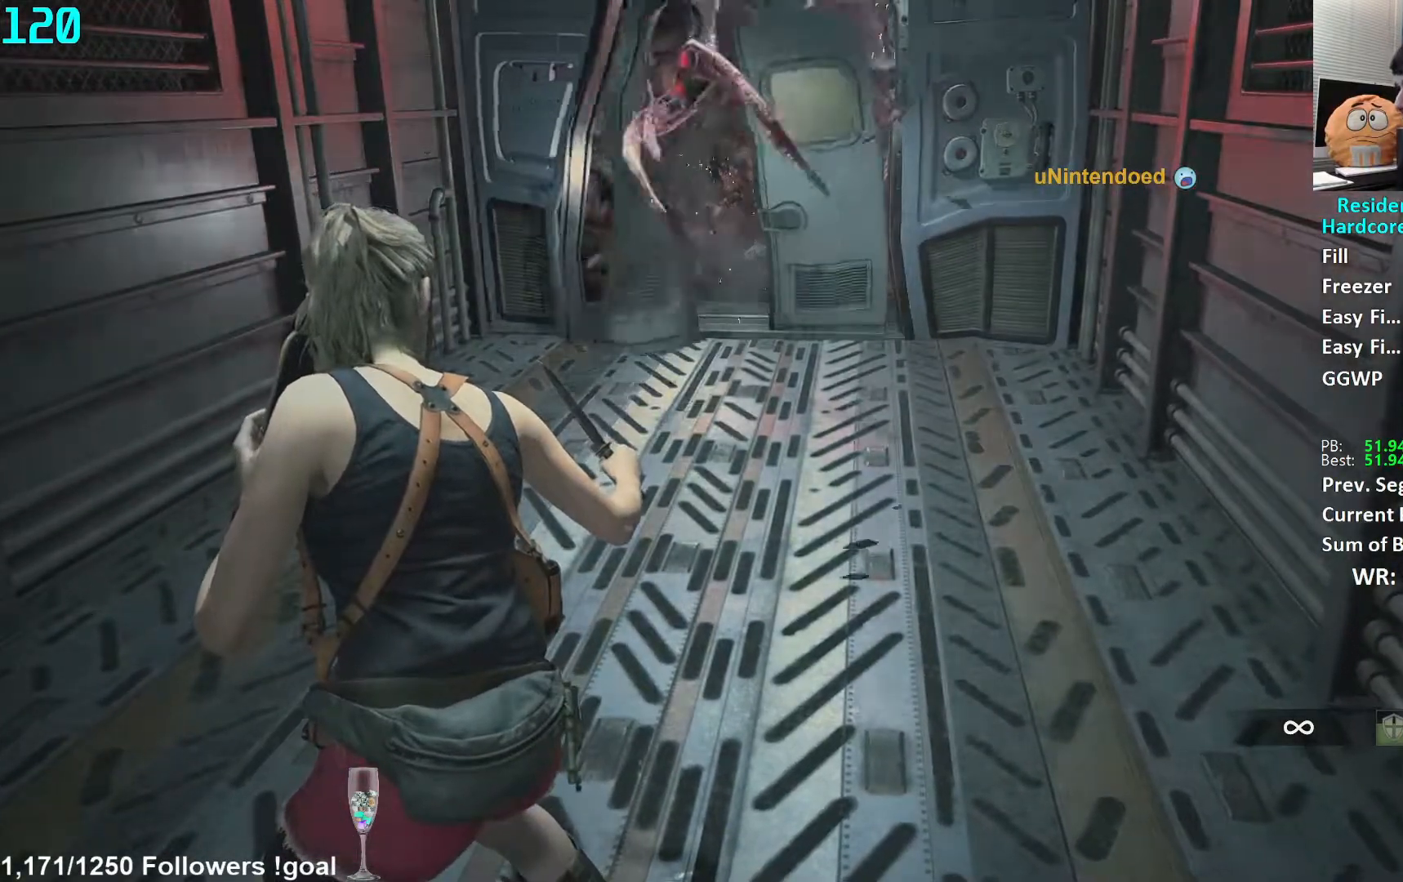
{"buttons": ["L1"], "left_stick": "center", "right_stick": "center", "events": []}
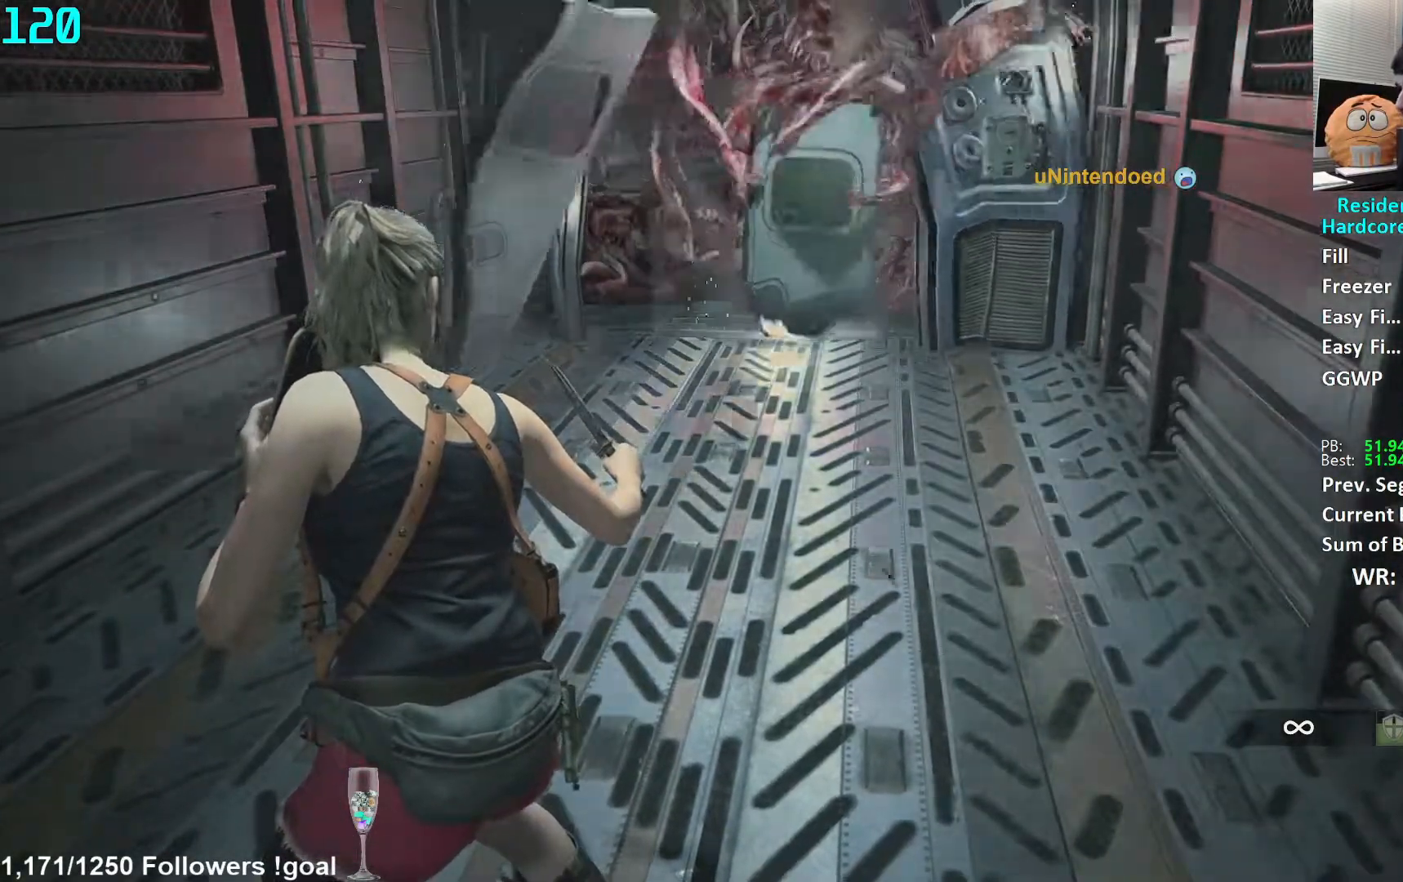
{"buttons": ["L1"], "left_stick": "center", "right_stick": "center", "events": []}
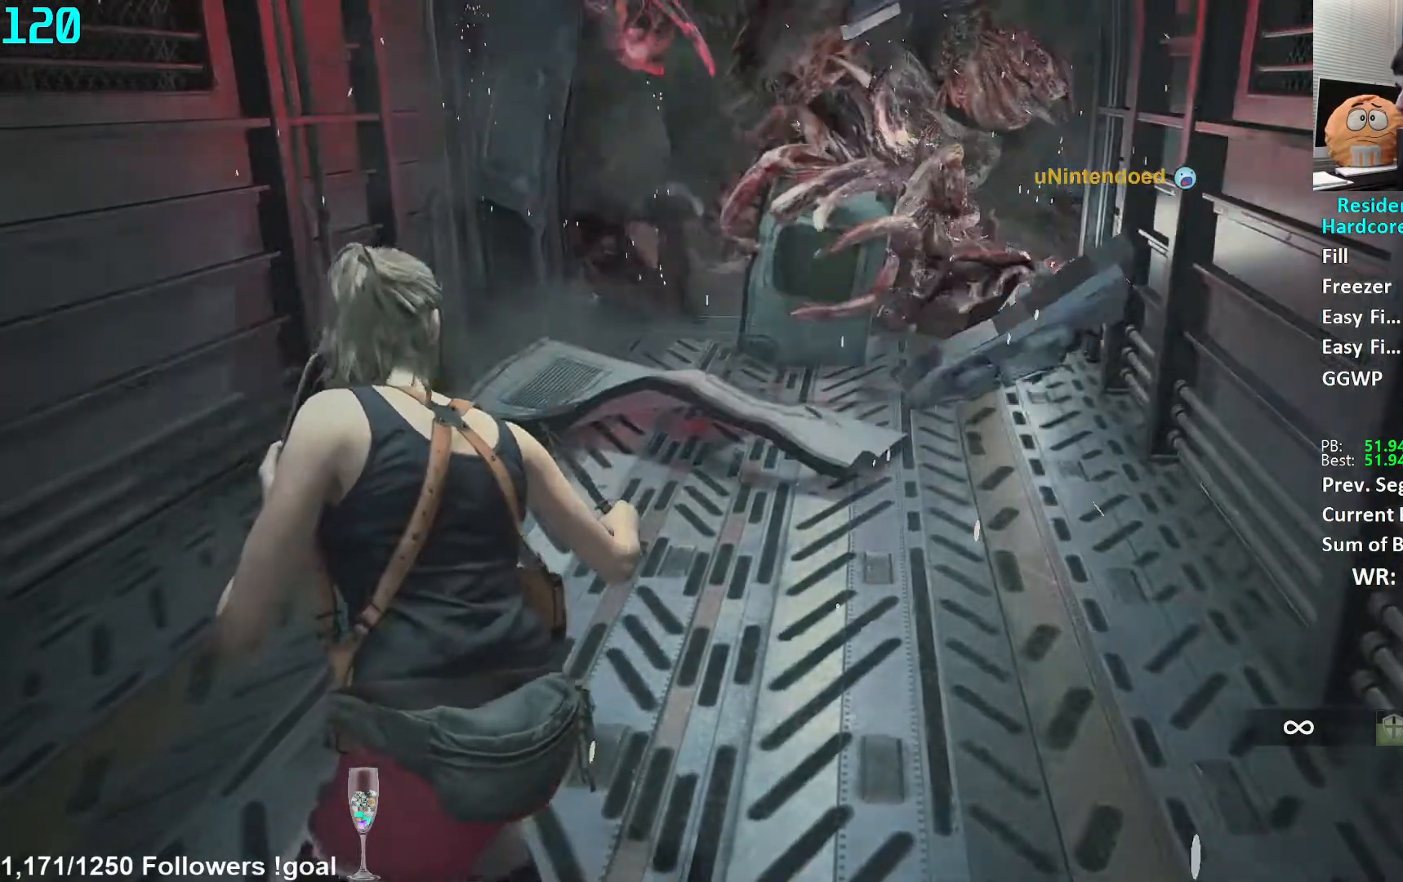
{"buttons": ["L1"], "left_stick": "center", "right_stick": "center", "events": []}
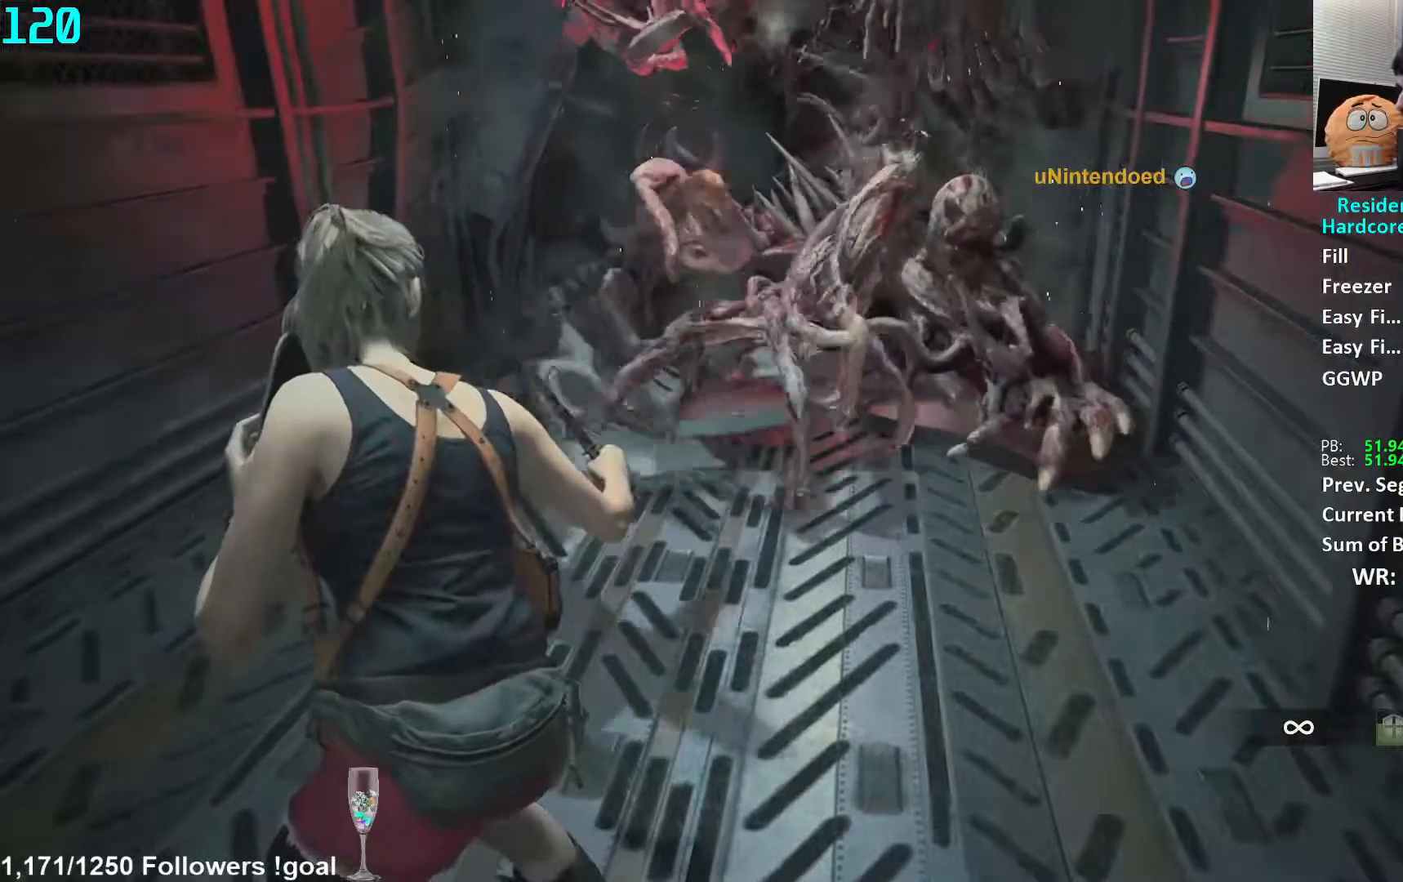
{"buttons": ["L1"], "left_stick": "center", "right_stick": "center", "events": []}
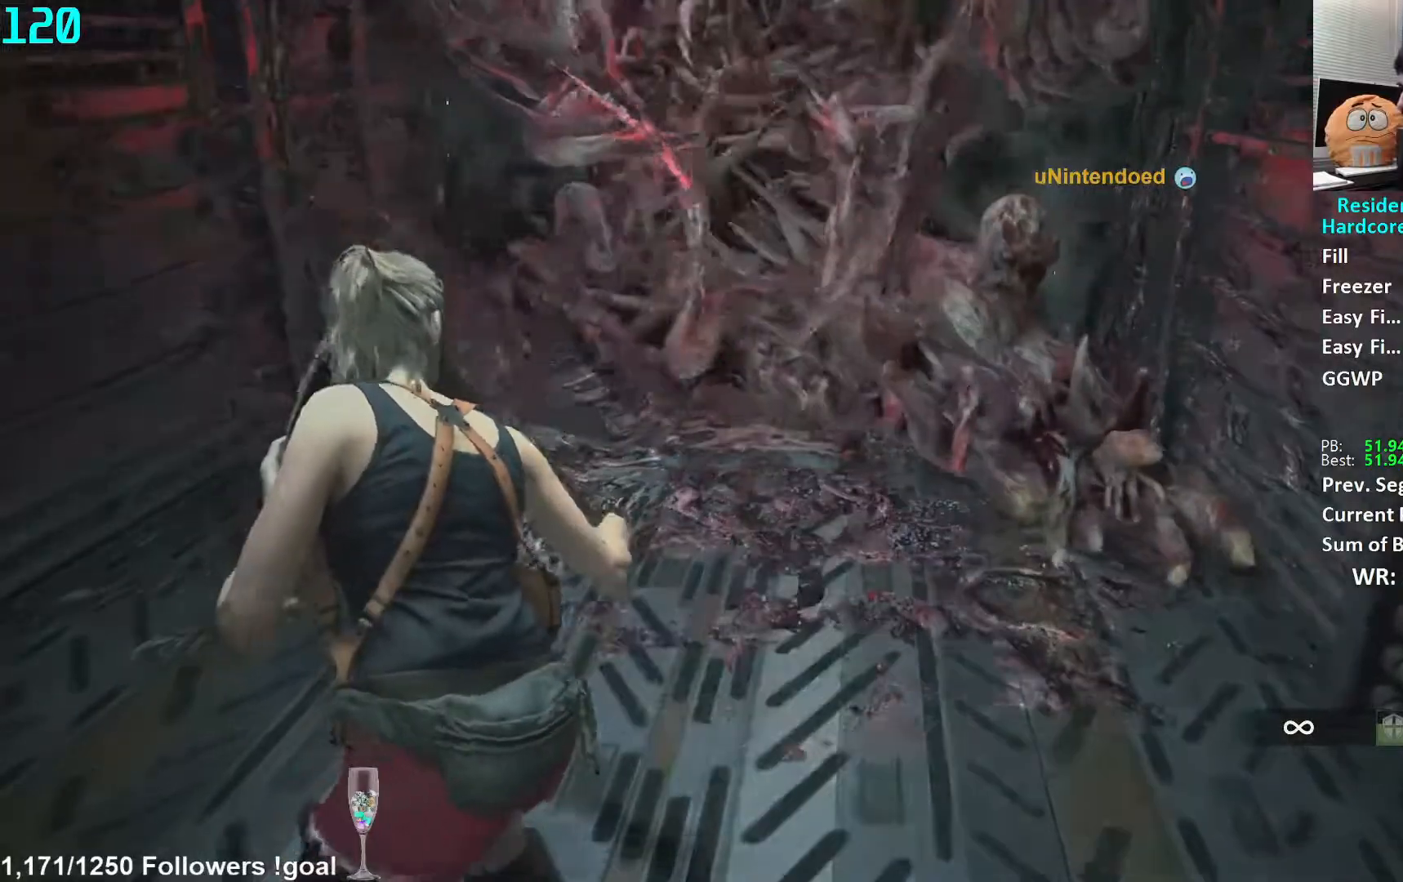
{"buttons": ["L1"], "left_stick": "center", "right_stick": "center", "events": []}
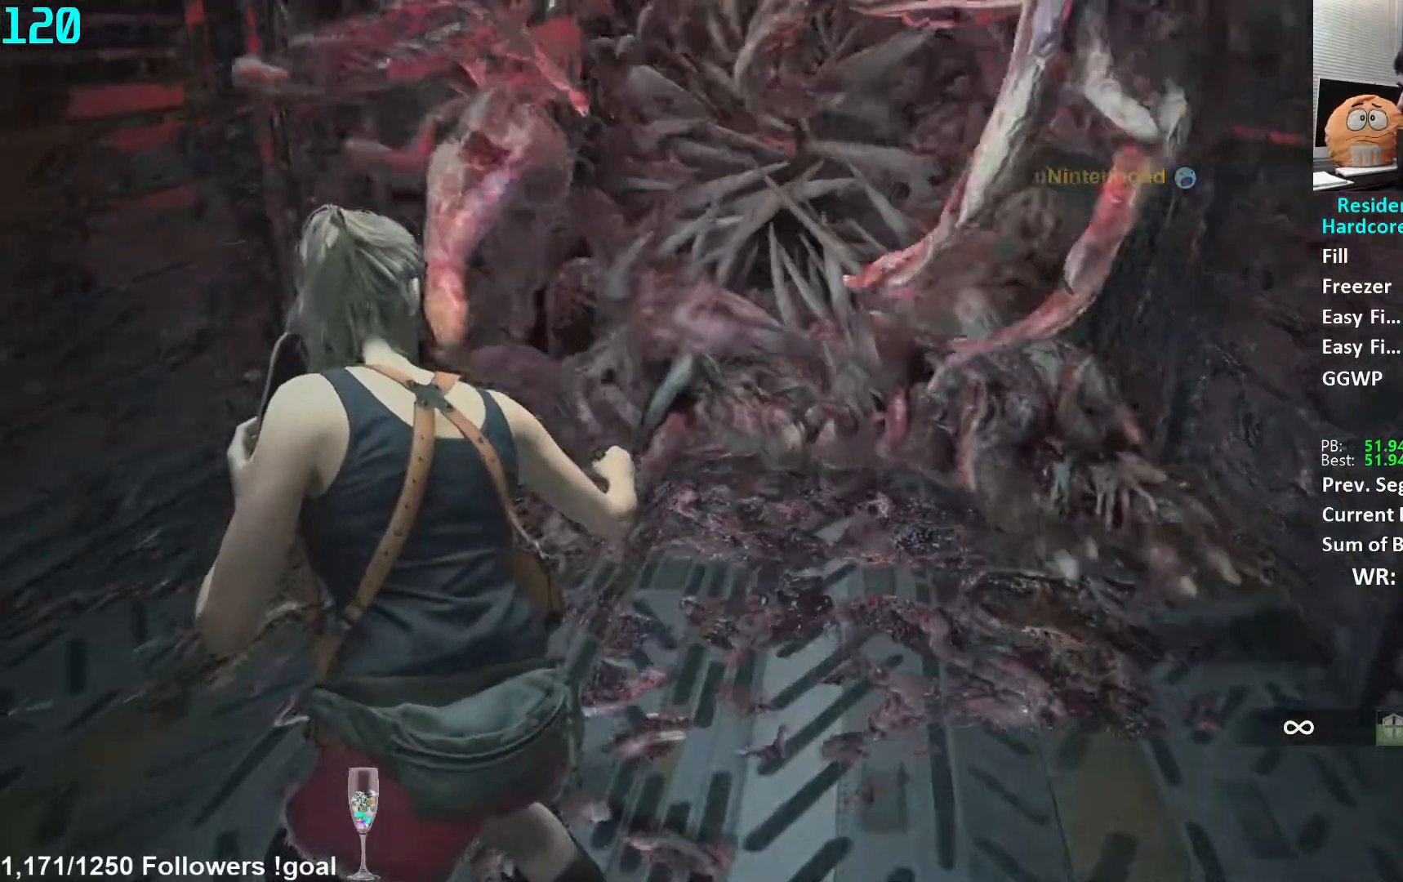
{"buttons": ["L1"], "left_stick": "center", "right_stick": "center", "events": []}
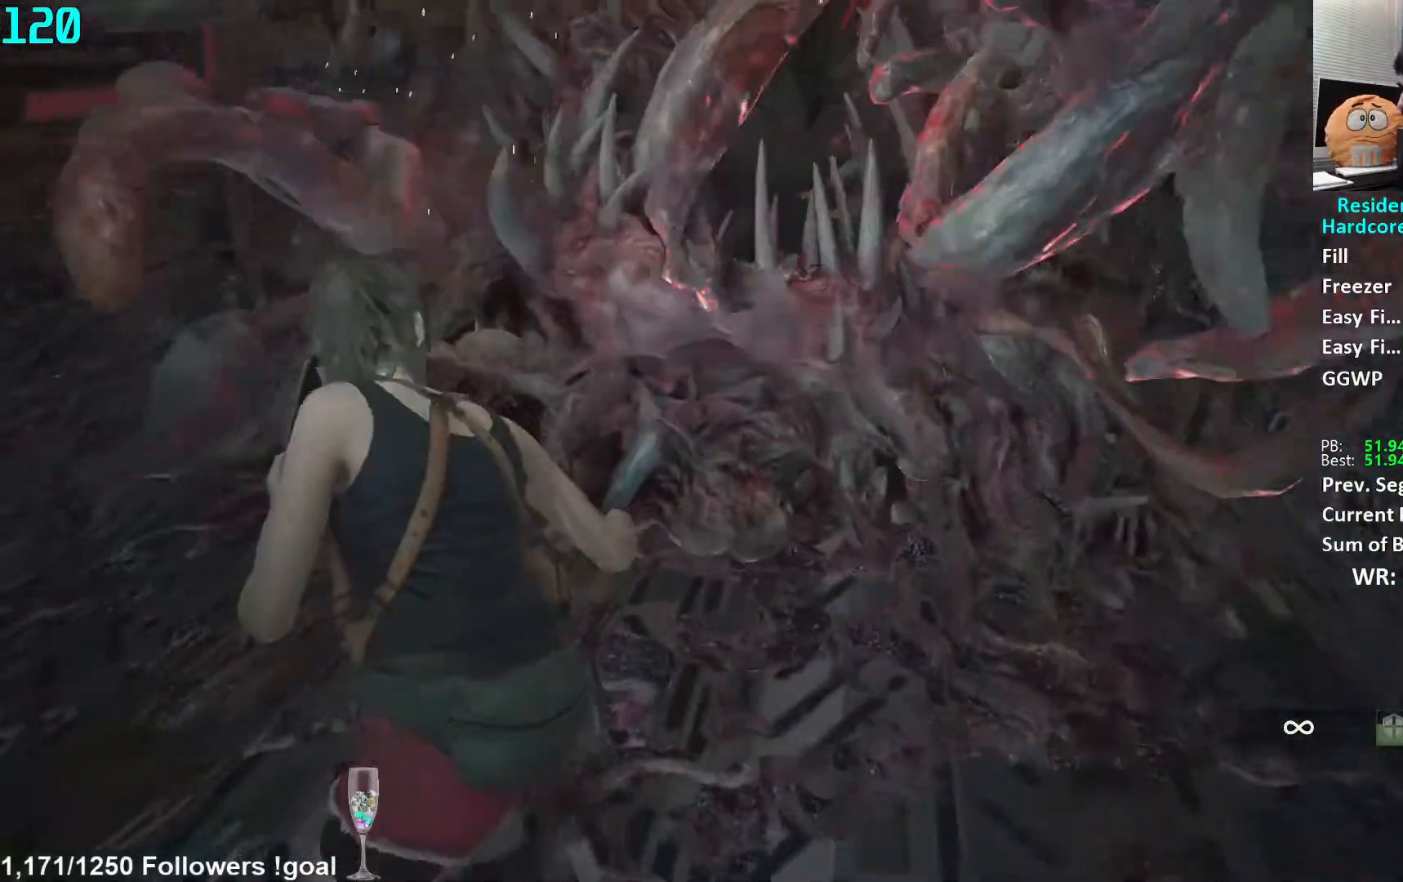
{"buttons": ["L1", "R2"], "left_stick": "center", "right_stick": "left", "events": [[301, "right_stick", "down-left"], [351, "right_stick", "left"], [384, "R2", "down"]]}
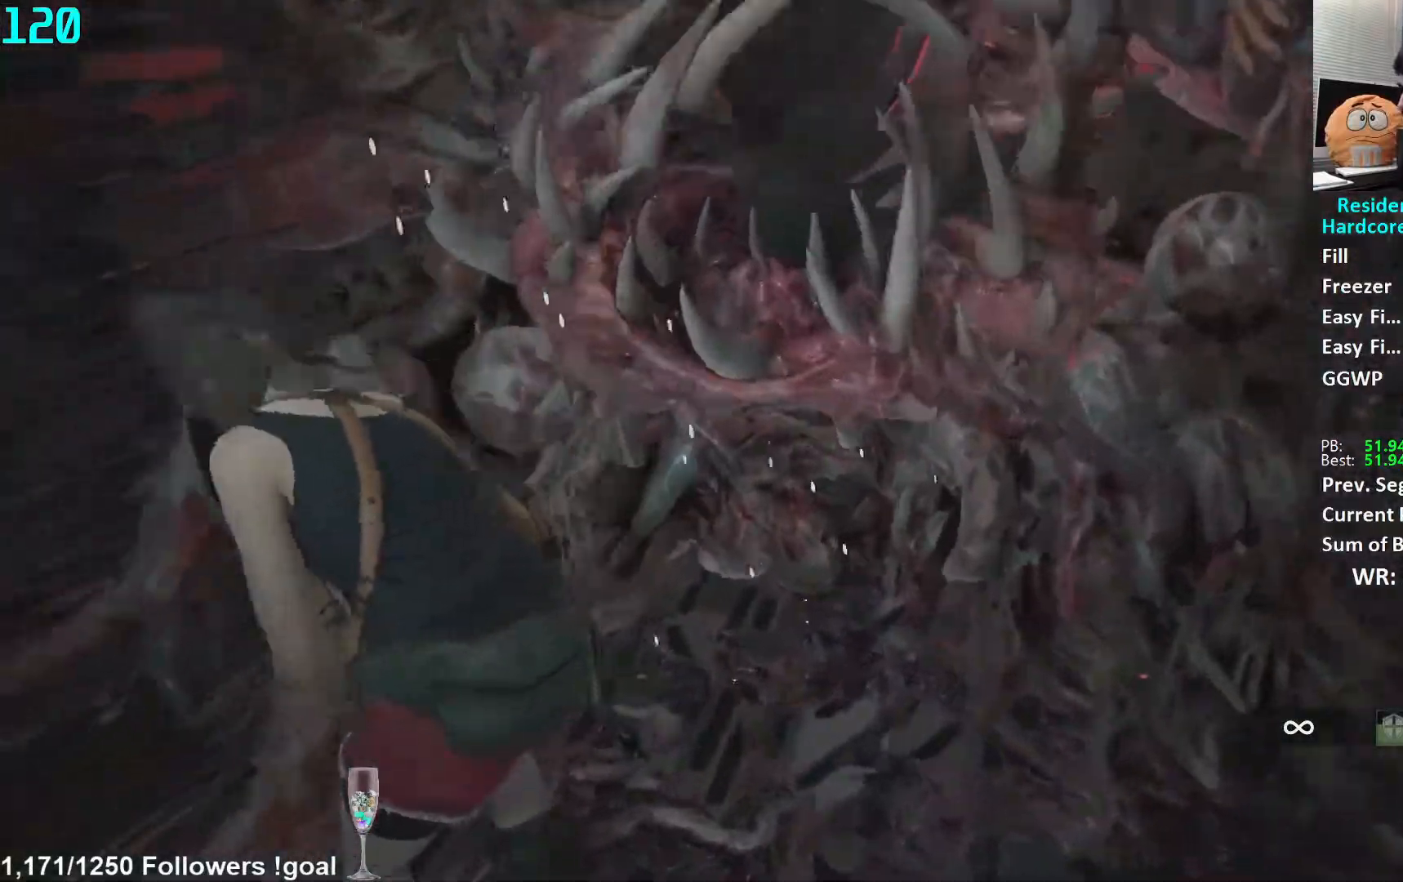
{"buttons": ["L1", "R2"], "left_stick": "center", "right_stick": "center", "events": [[183, "right_stick", "center"], [317, "left_stick", "down-left"], [484, "left_stick", "center"]]}
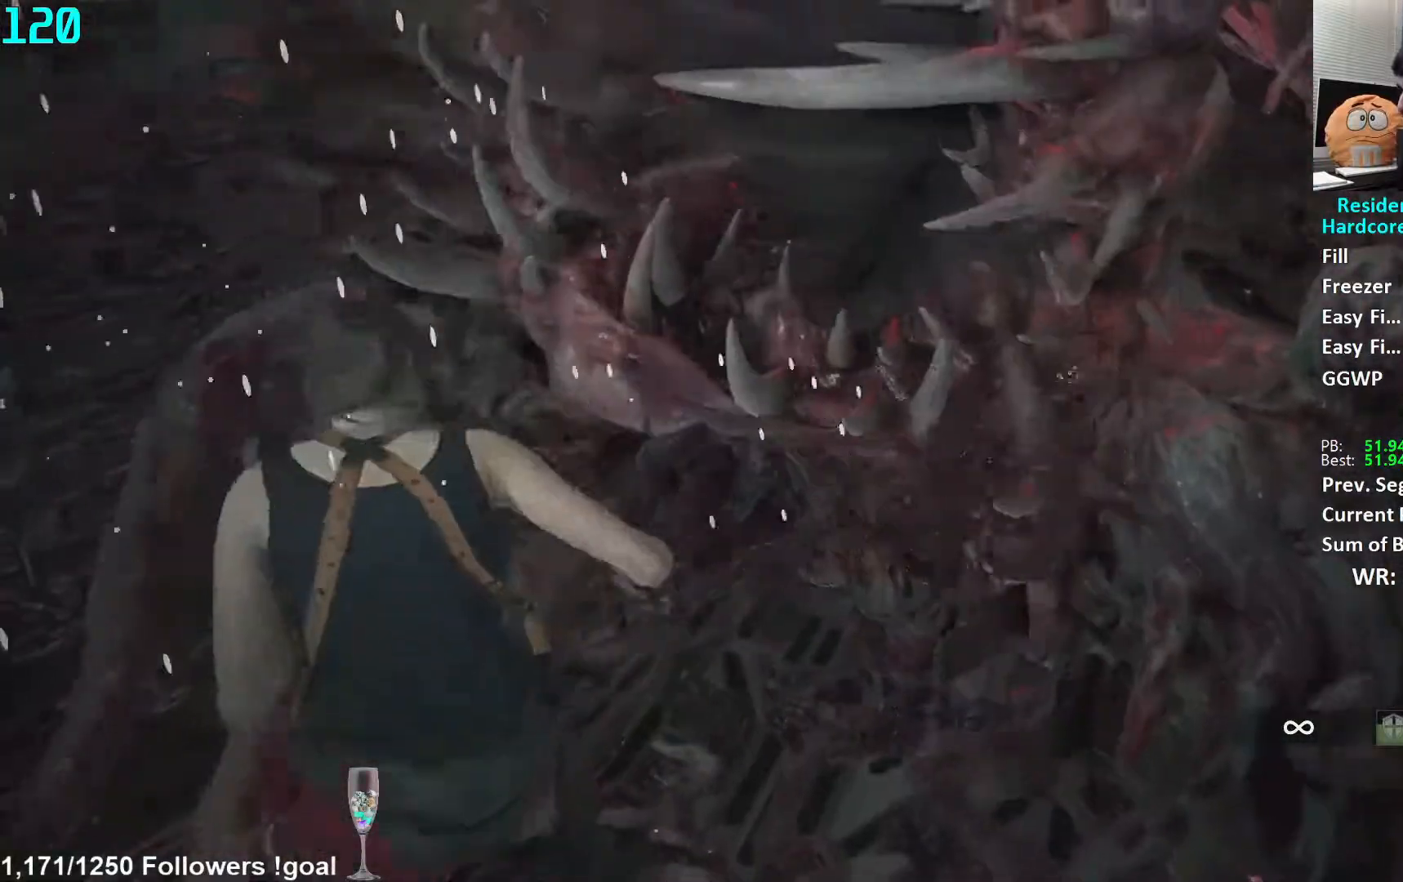
{"buttons": ["L1", "R2"], "left_stick": "down-left", "right_stick": "center", "events": [[150, "right_stick", "down"], [251, "right_stick", "center"], [467, "left_stick", "down-left"]]}
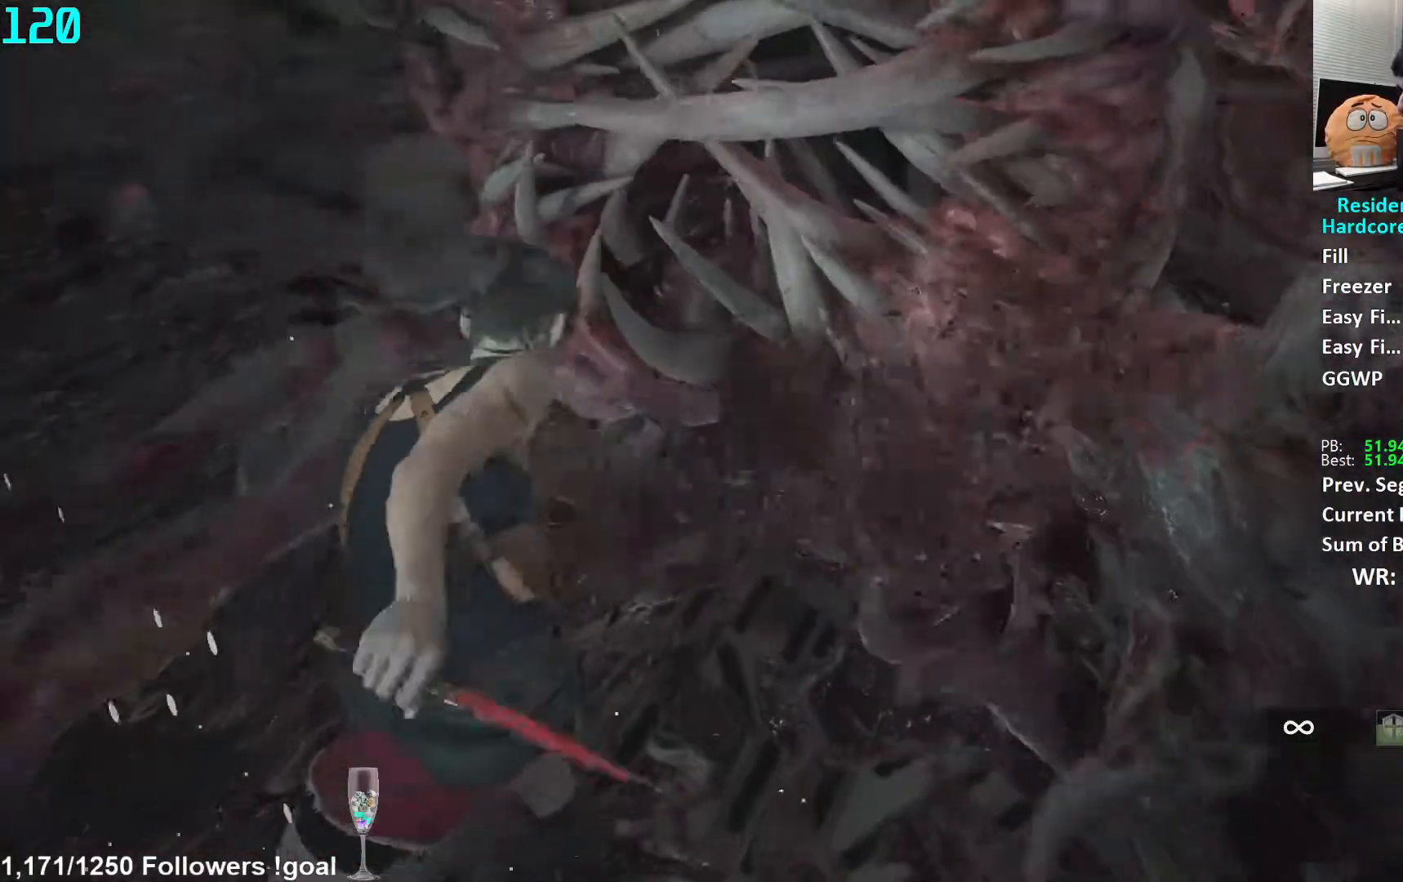
{"buttons": ["L1", "R2"], "left_stick": "down", "right_stick": "center", "events": [[67, "left_stick", "center"], [400, "left_stick", "down"]]}